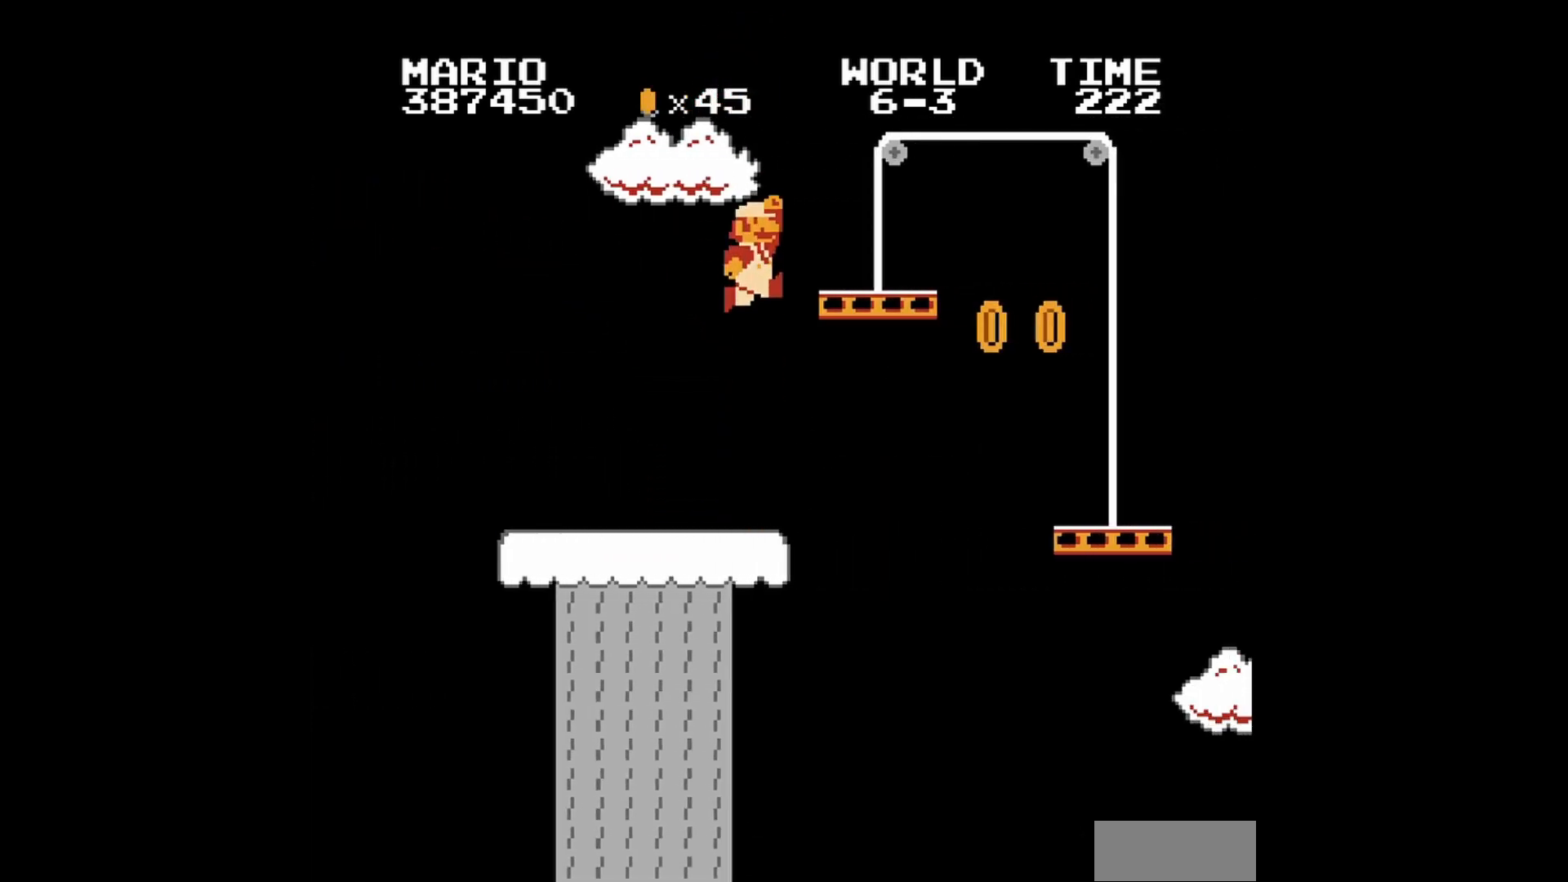
Gameplay with a controller (Nintendo layout); each line is a JSON object with the inputs held at the frame after it. "events" lists button and stick changes between this image and that frame as [ms after this image, input, new state], when the widget could be followed in between. Not read: L3 R3.
{"buttons": ["DPAD_LEFT"], "events": [[240, "DPAD_RIGHT", "up"], [280, "DPAD_LEFT", "down"], [320, "A", "up"], [360, "DPAD_UP", "down"], [480, "DPAD_UP", "up"]]}
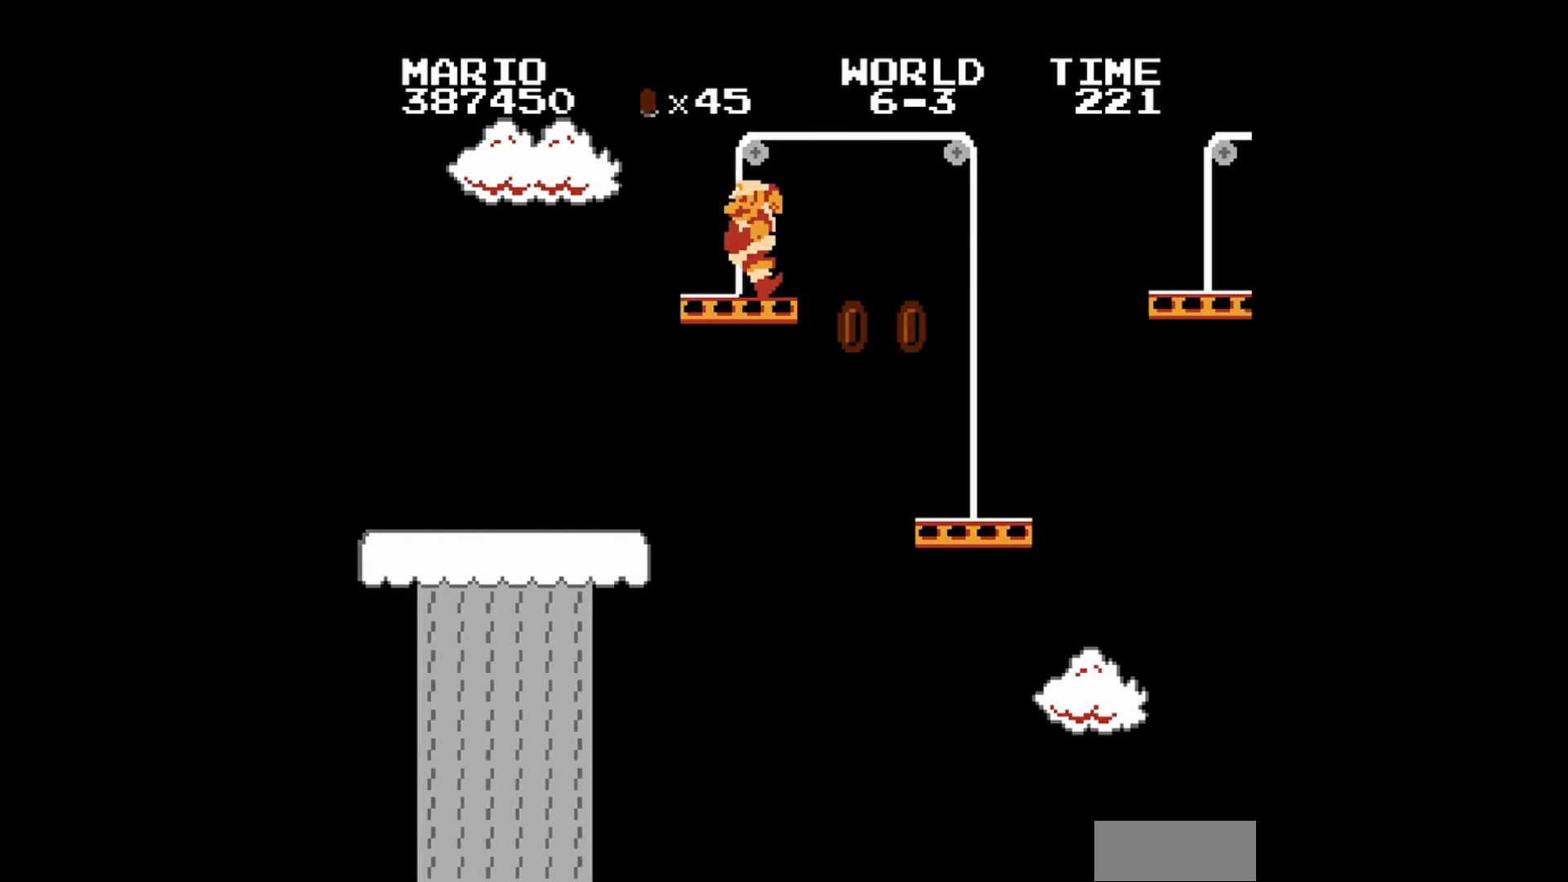
{"buttons": ["B", "DPAD_RIGHT"], "events": [[40, "DPAD_LEFT", "up"], [400, "DPAD_RIGHT", "down"], [440, "B", "down"]]}
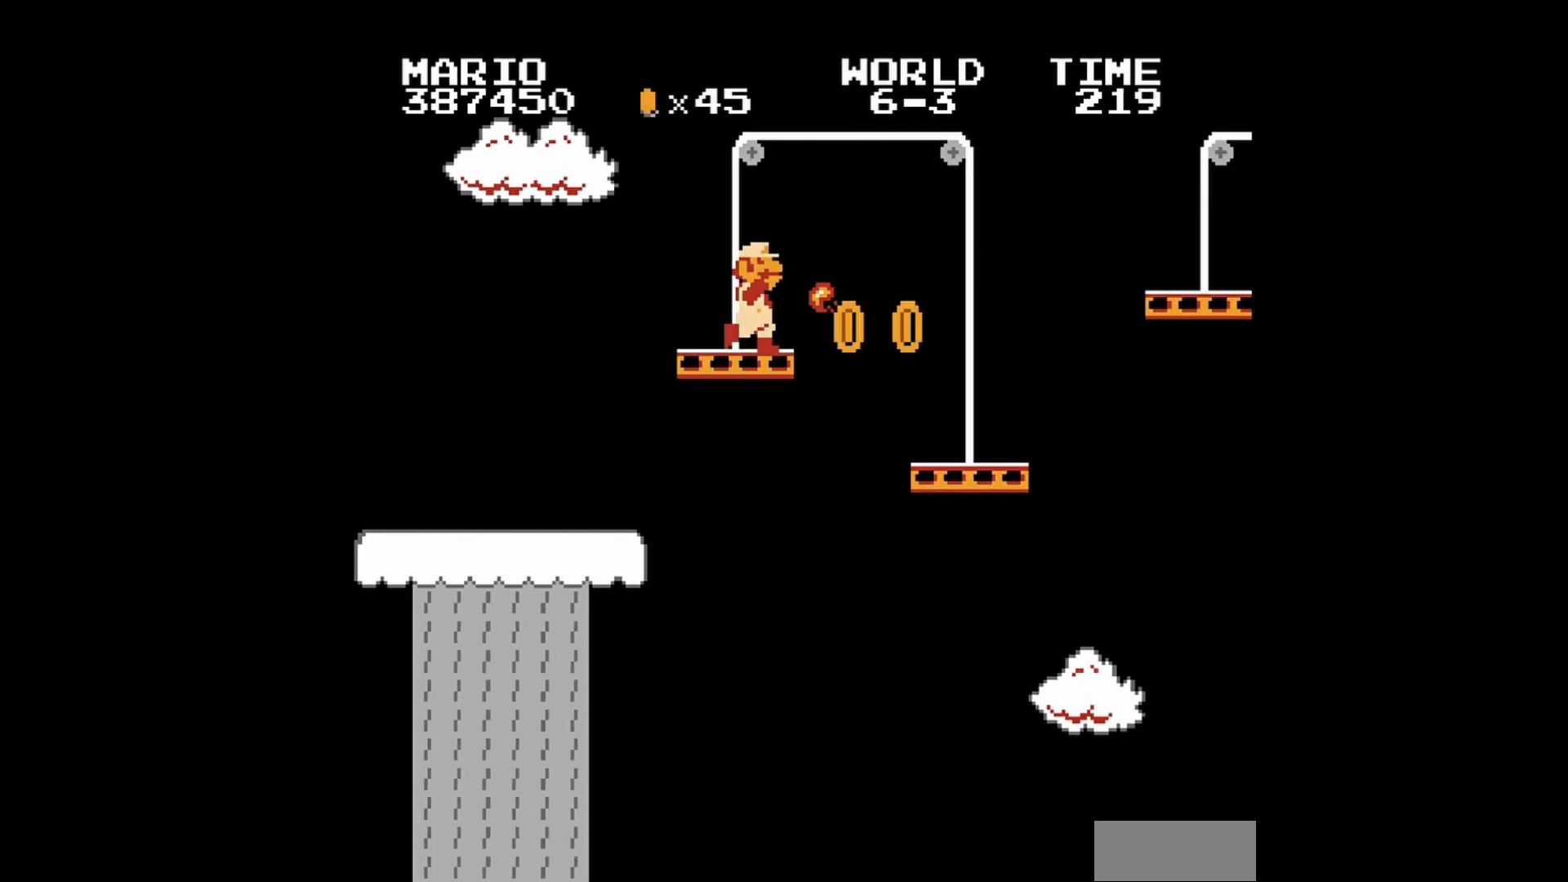
{"buttons": ["A", "B", "DPAD_RIGHT"], "events": [[80, "A", "down"]]}
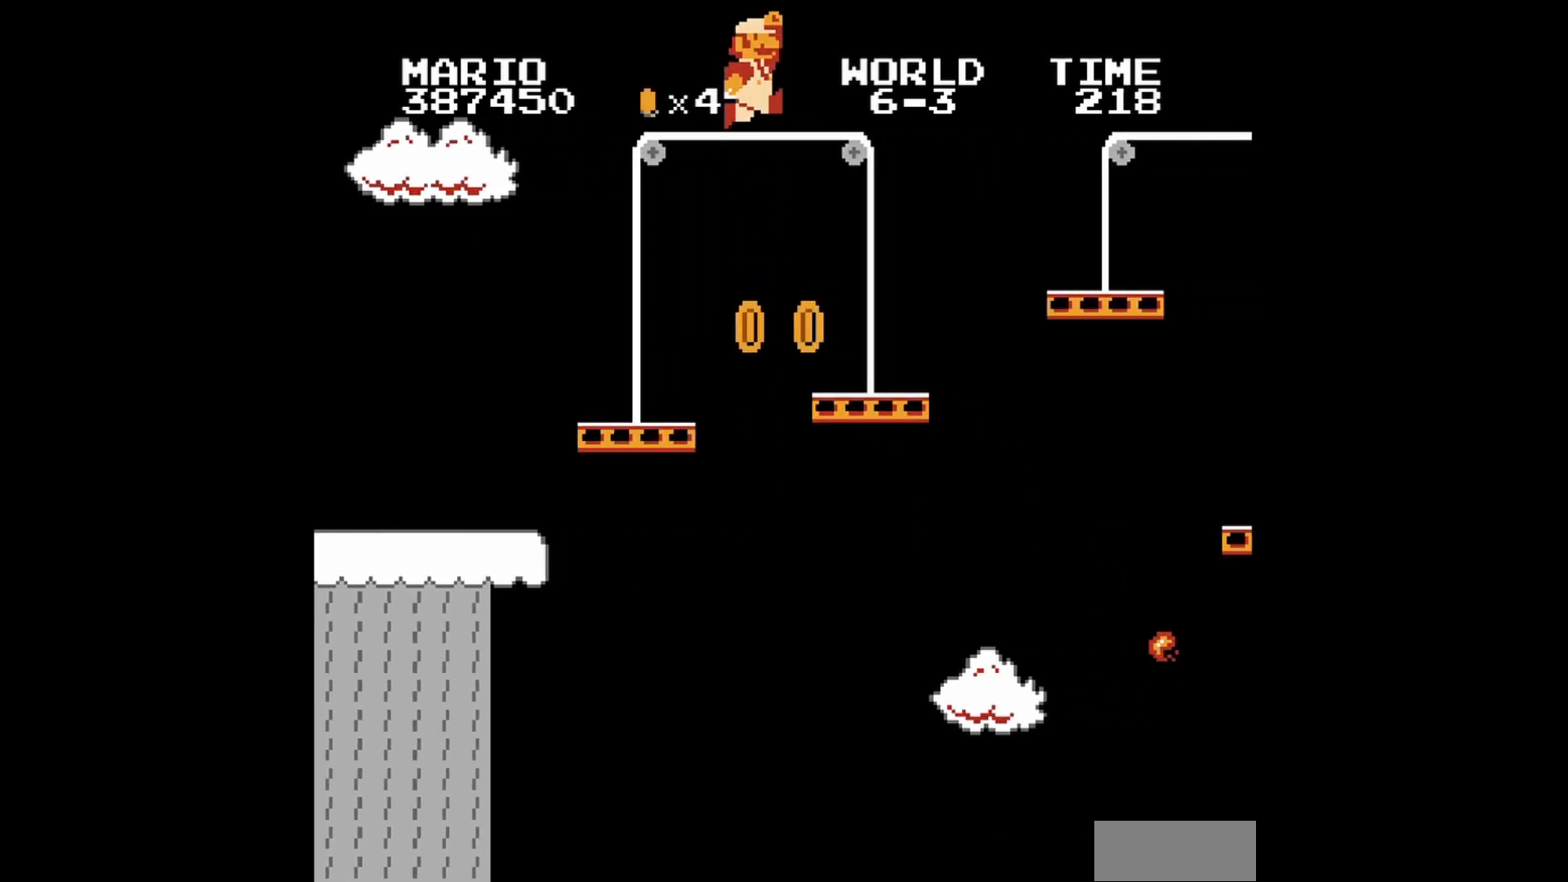
{"buttons": ["B"], "events": [[80, "A", "up"], [80, "DPAD_RIGHT", "up"], [120, "DPAD_LEFT", "down"], [160, "DPAD_UP", "down"], [400, "DPAD_UP", "up"], [480, "DPAD_LEFT", "up"]]}
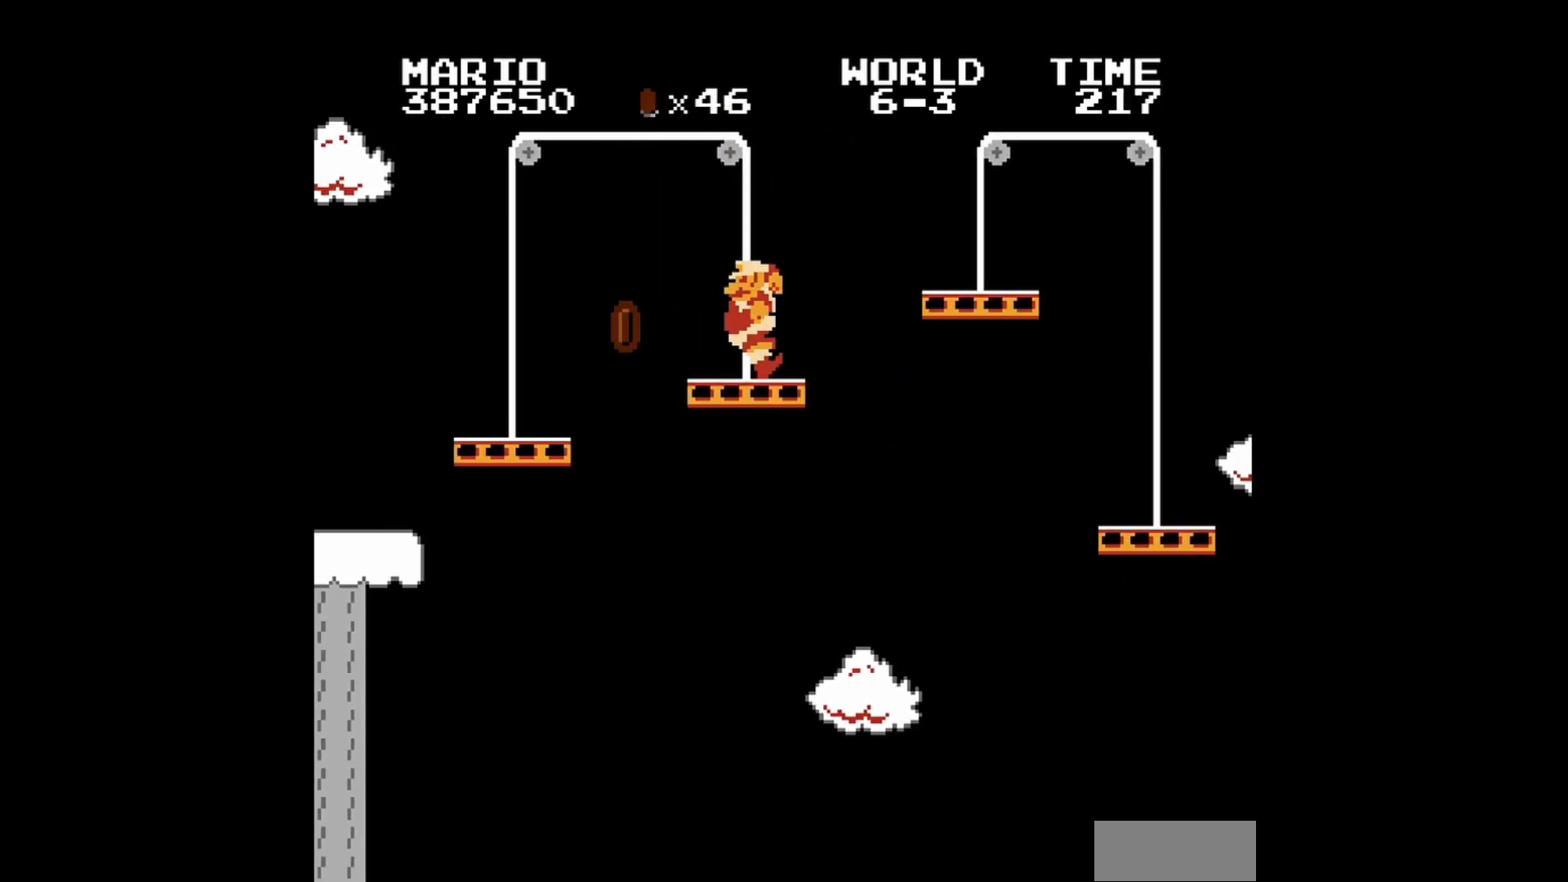
{"buttons": ["A", "B", "DPAD_RIGHT"], "events": [[40, "DPAD_RIGHT", "down"], [120, "A", "down"]]}
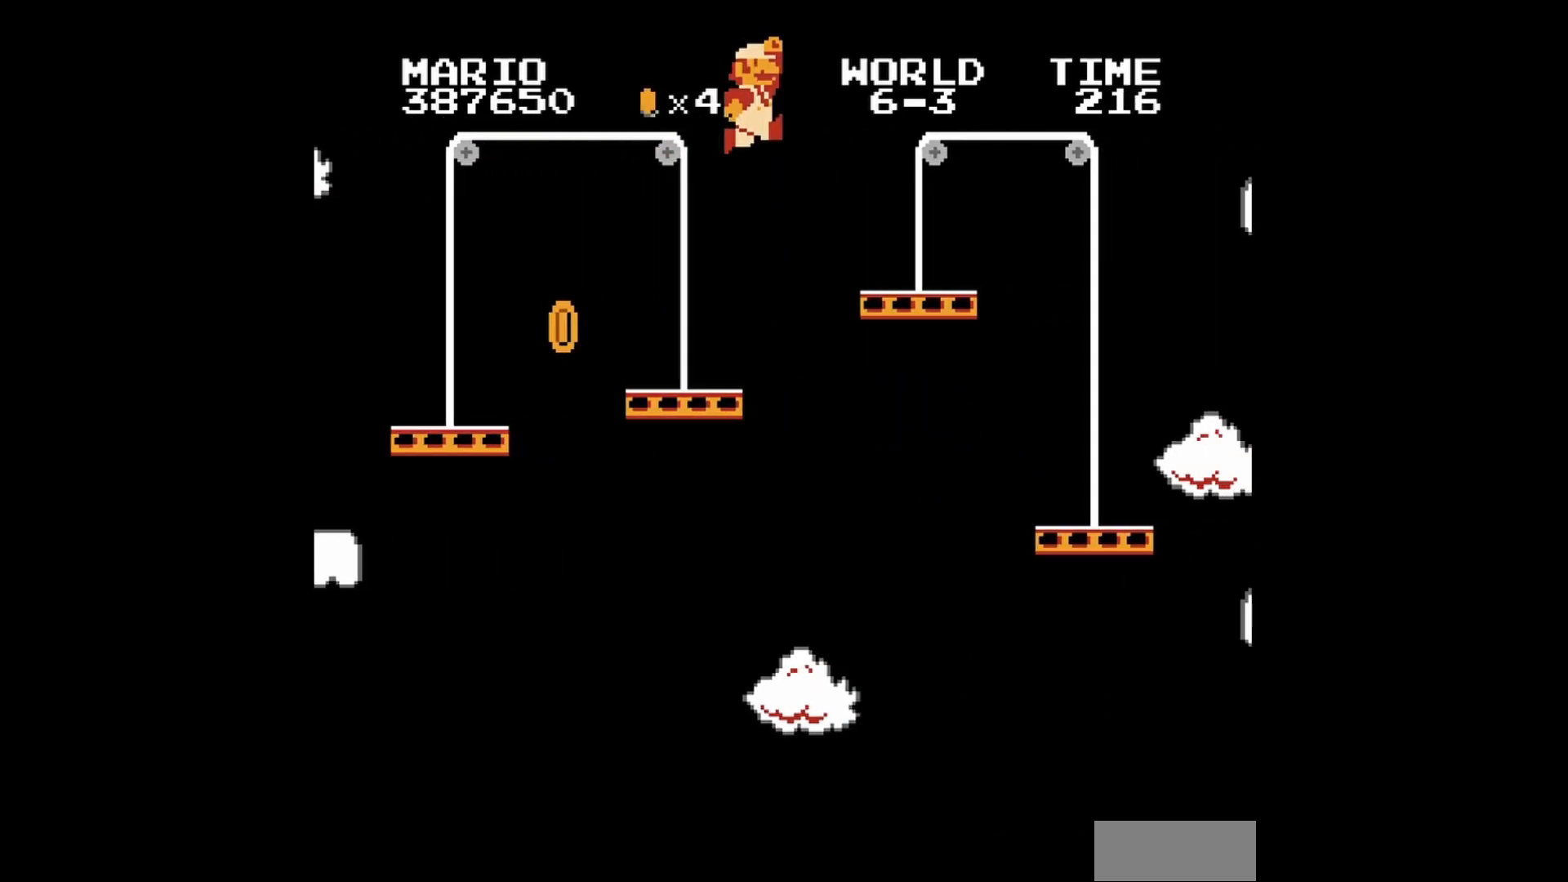
{"buttons": ["B", "DPAD_UP", "DPAD_LEFT"], "events": [[280, "A", "up"], [280, "DPAD_RIGHT", "up"], [320, "DPAD_LEFT", "down"], [360, "DPAD_UP", "down"]]}
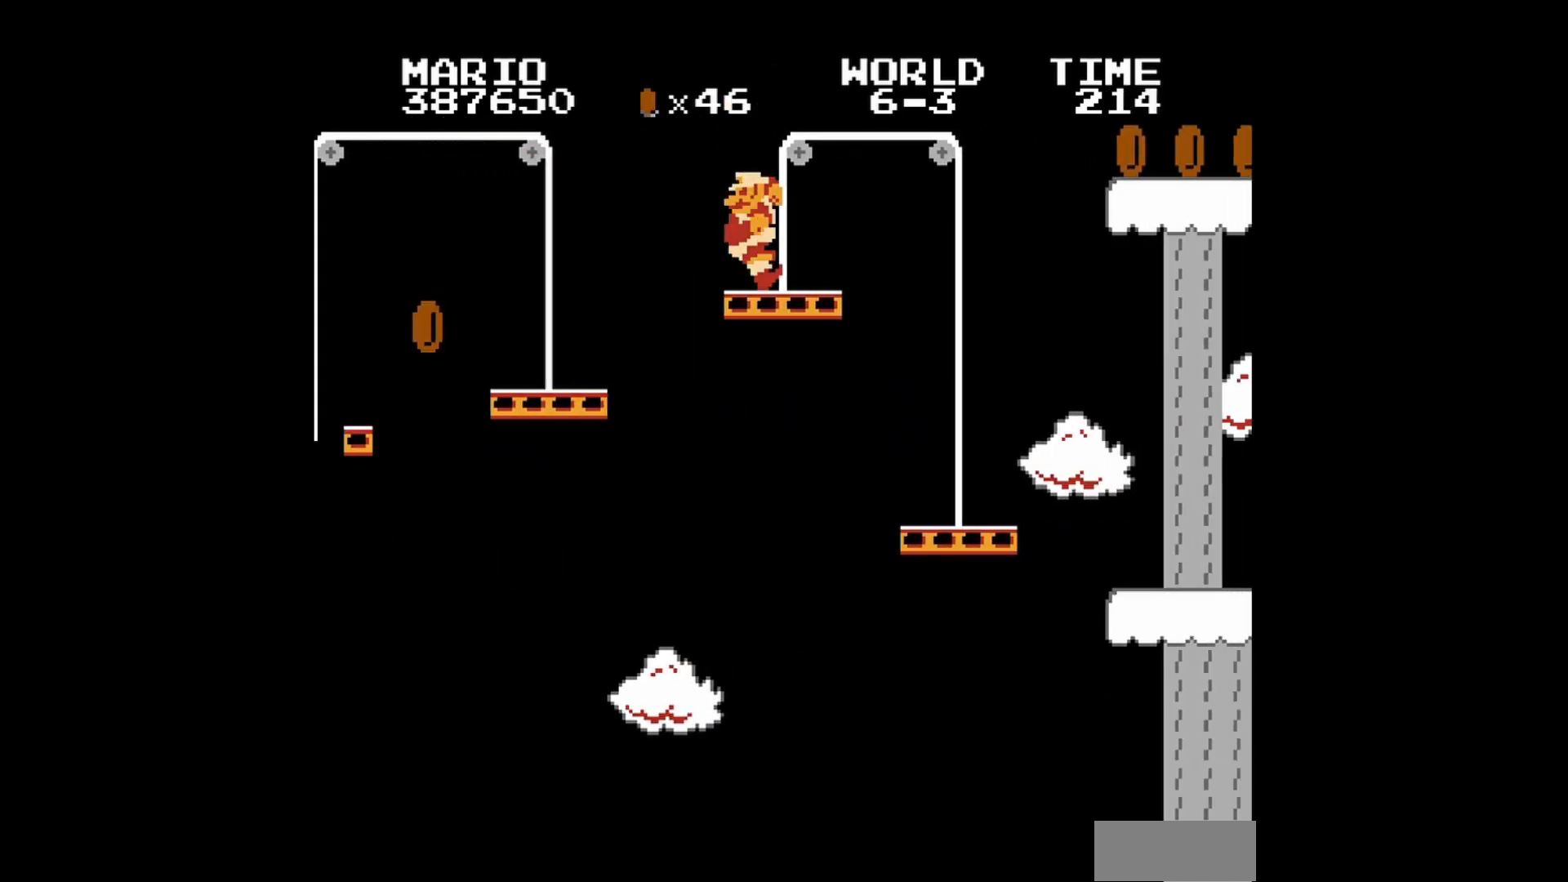
{"buttons": ["B", "DPAD_RIGHT"], "events": [[40, "DPAD_LEFT", "up"], [40, "DPAD_UP", "up"], [360, "DPAD_RIGHT", "down"]]}
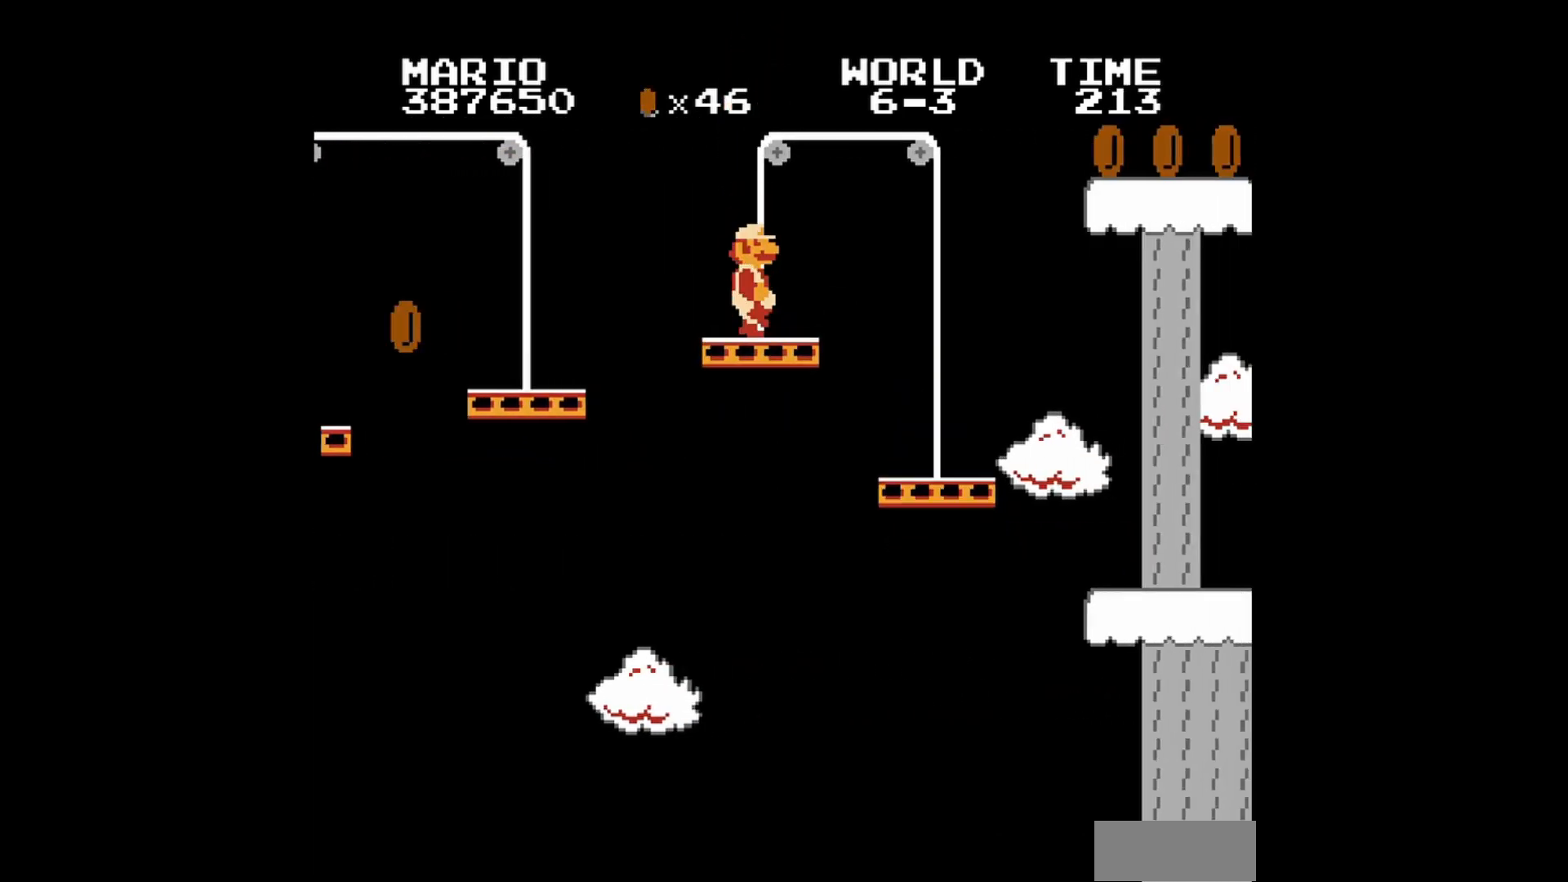
{"buttons": ["A", "B", "DPAD_LEFT"], "events": [[120, "A", "down"], [440, "DPAD_RIGHT", "up"], [480, "DPAD_LEFT", "down"]]}
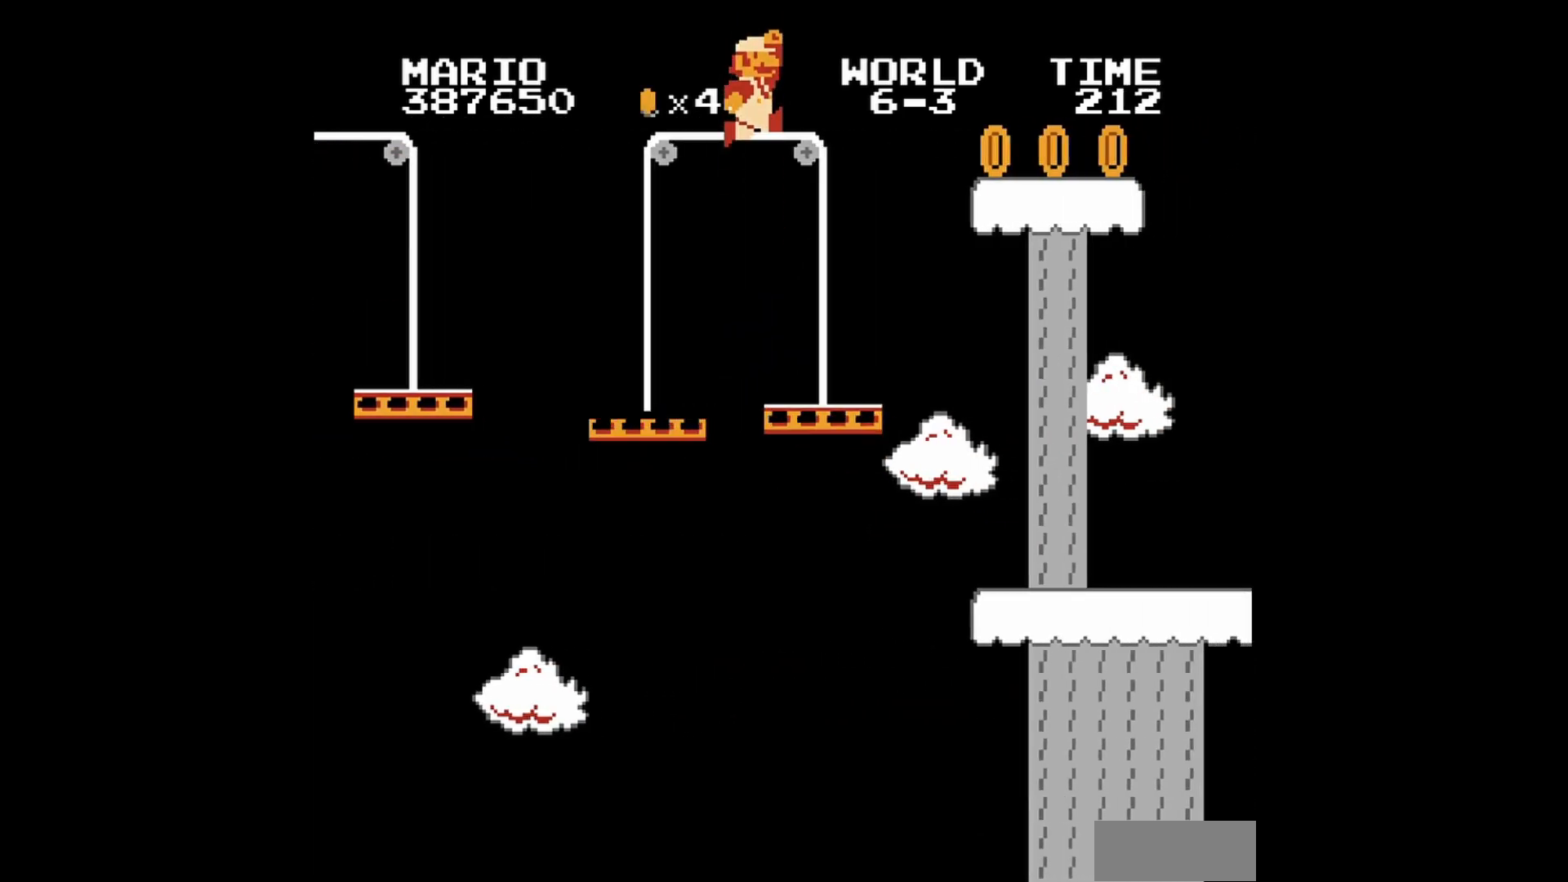
{"buttons": ["B", "DPAD_RIGHT"], "events": [[80, "A", "up"], [80, "DPAD_UP", "down"], [360, "DPAD_LEFT", "up"], [360, "DPAD_UP", "up"], [480, "DPAD_RIGHT", "down"]]}
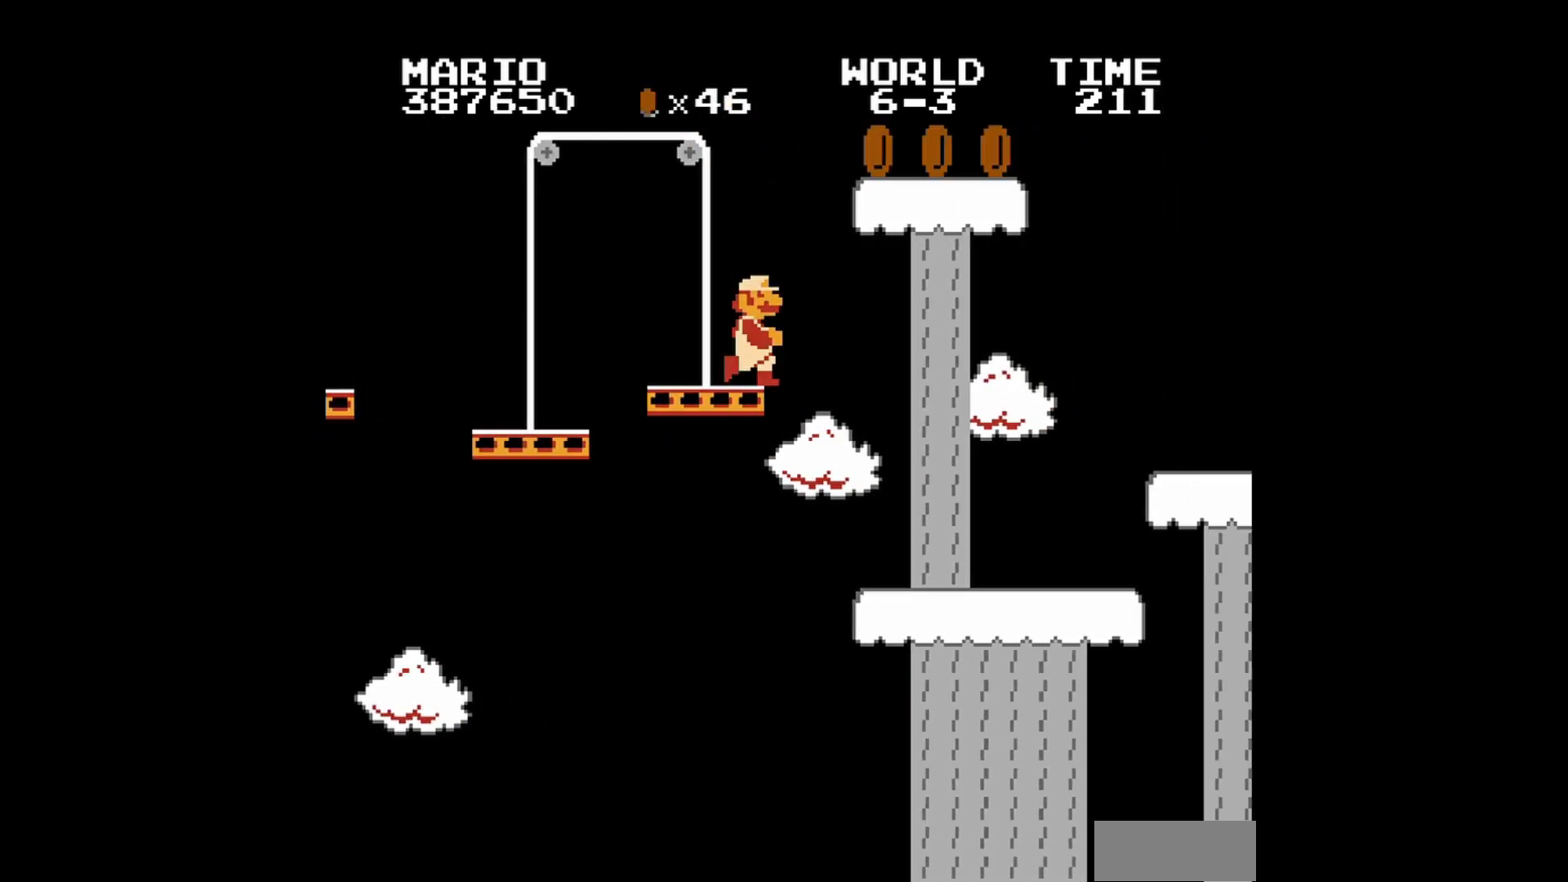
{"buttons": ["B", "DPAD_RIGHT"], "events": [[40, "A", "down"], [480, "A", "up"]]}
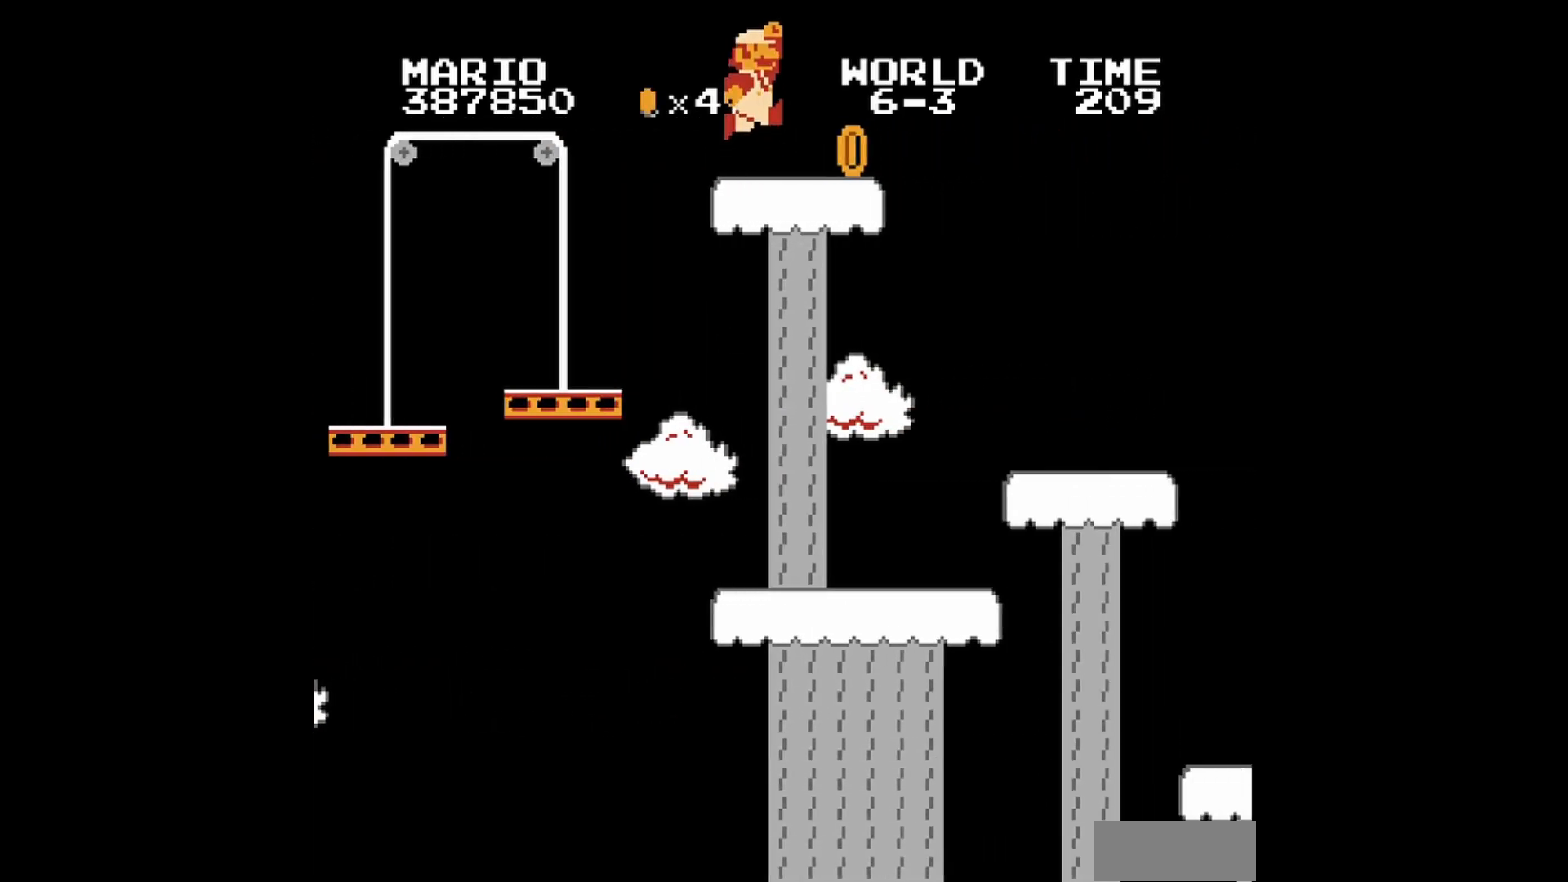
{"buttons": ["B", "DPAD_LEFT"], "events": [[280, "A", "down"], [280, "DPAD_RIGHT", "up"], [320, "A", "up"], [520, "DPAD_LEFT", "down"]]}
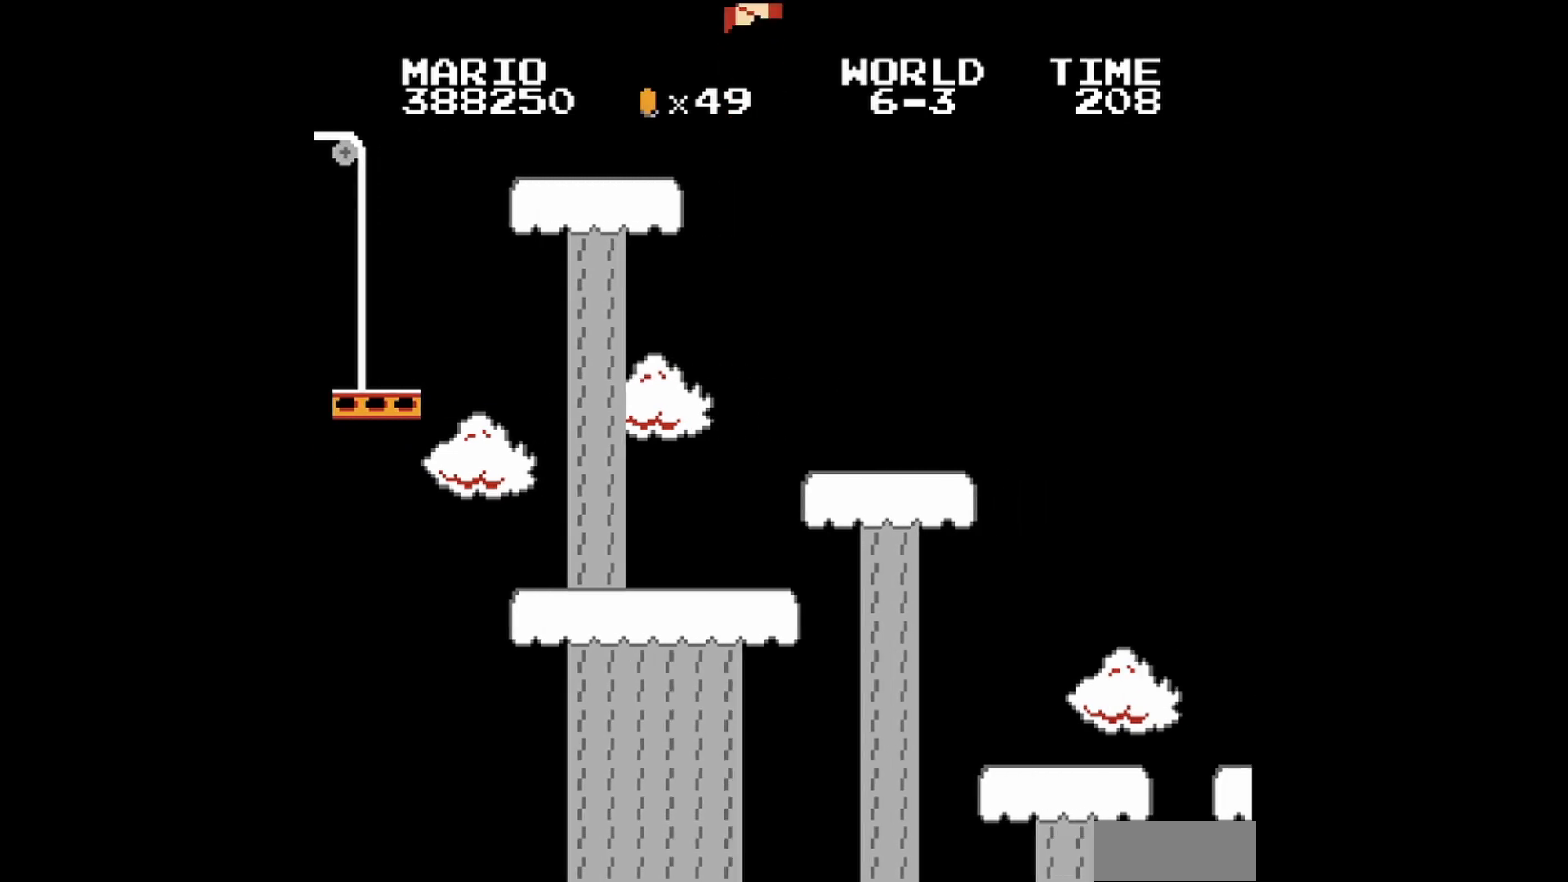
{"buttons": ["B"], "events": [[80, "DPAD_UP", "down"], [280, "DPAD_UP", "up"], [320, "DPAD_LEFT", "up"]]}
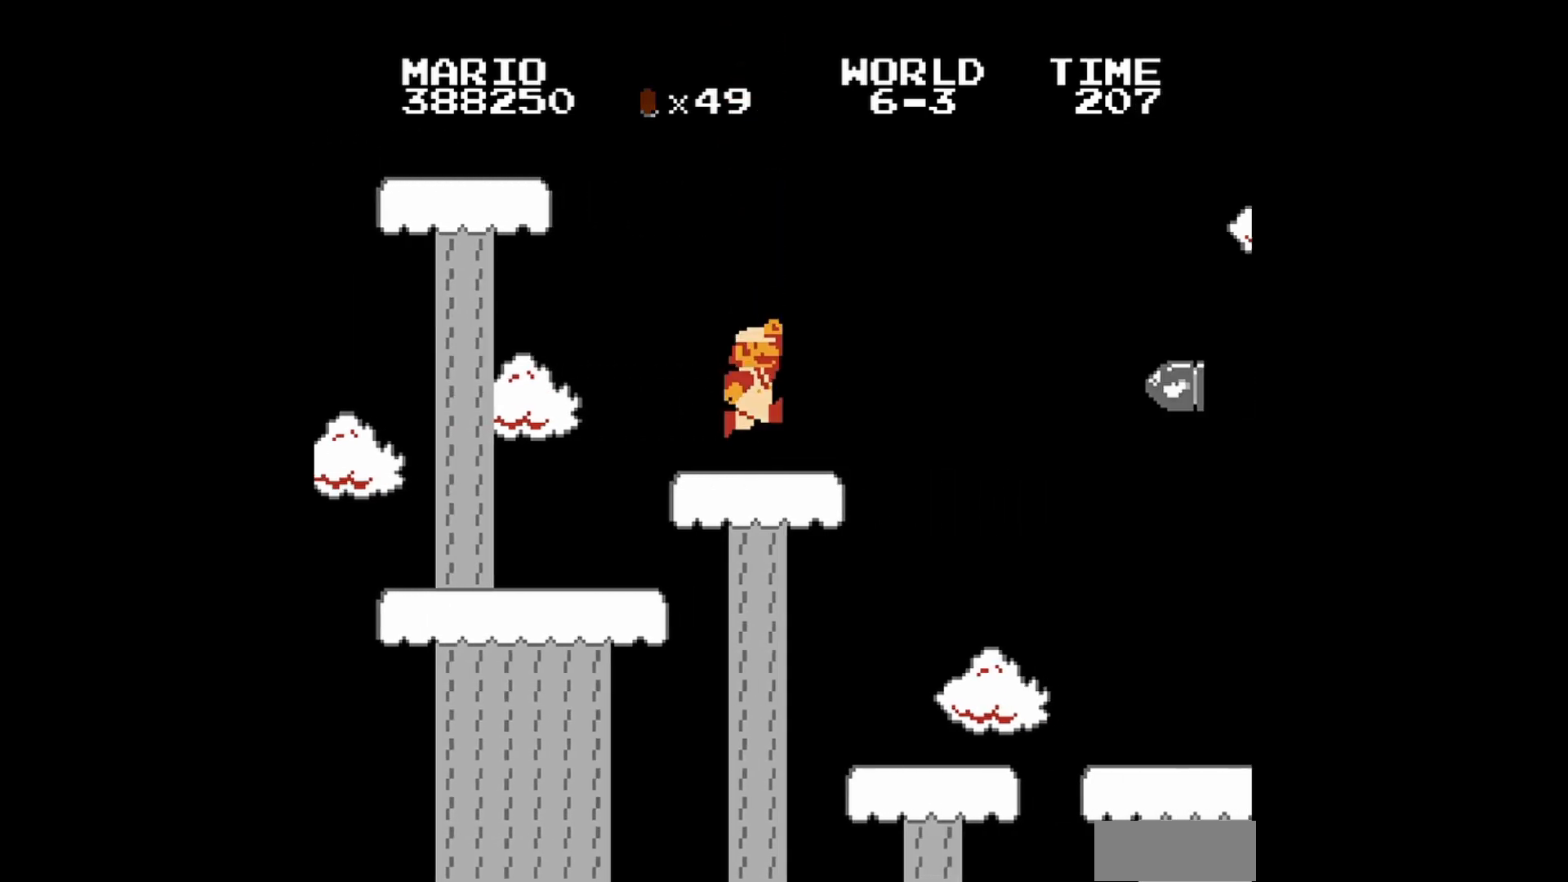
{"buttons": ["B"], "events": []}
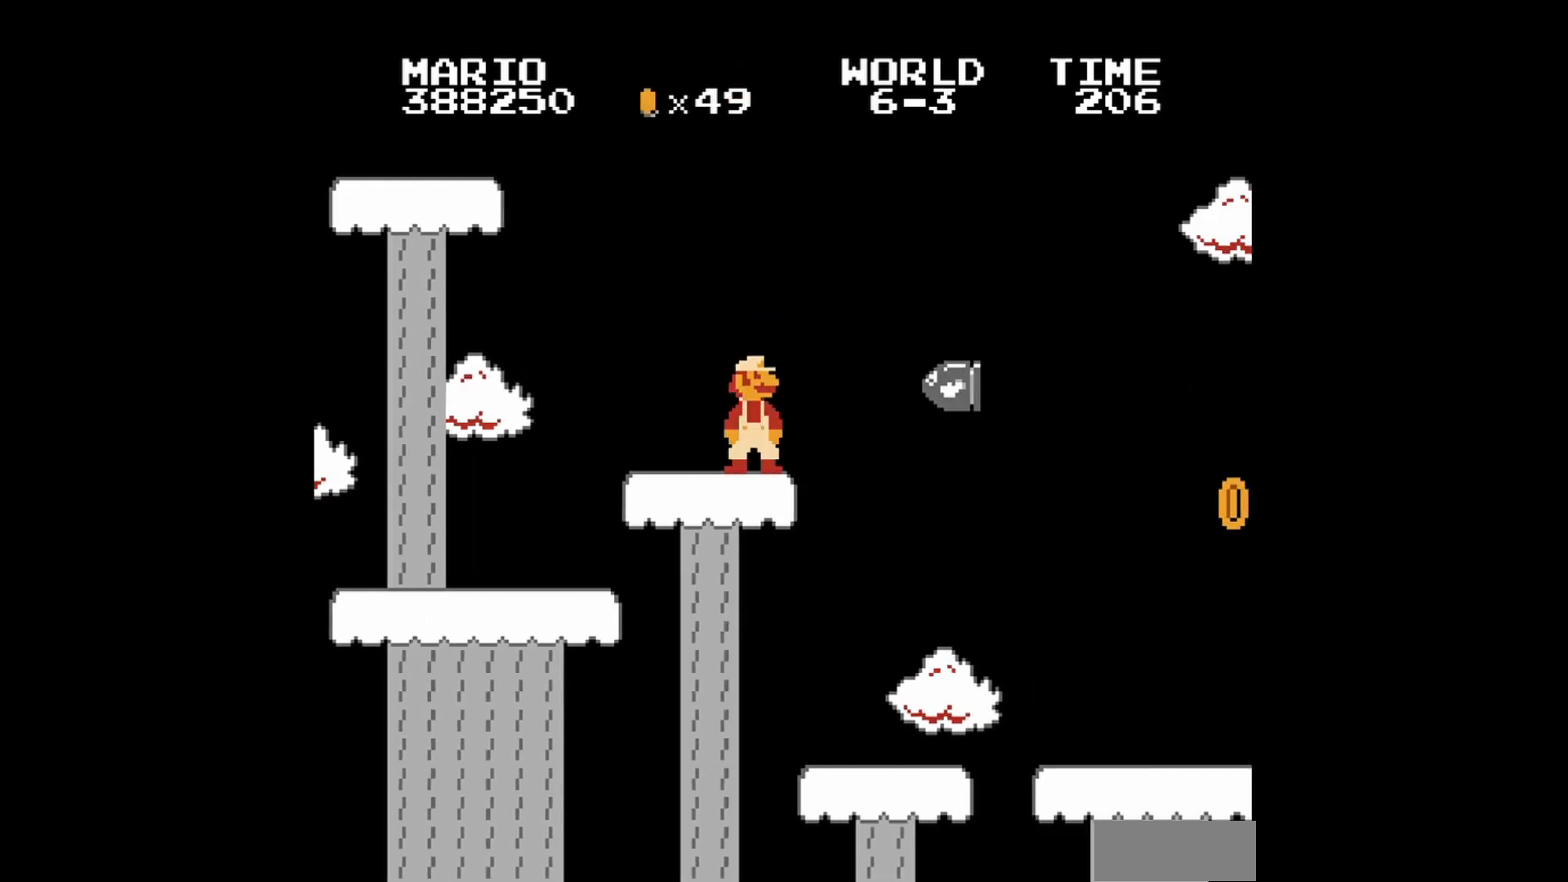
{"buttons": ["A", "B", "DPAD_RIGHT"], "events": [[200, "A", "down"], [400, "DPAD_RIGHT", "down"]]}
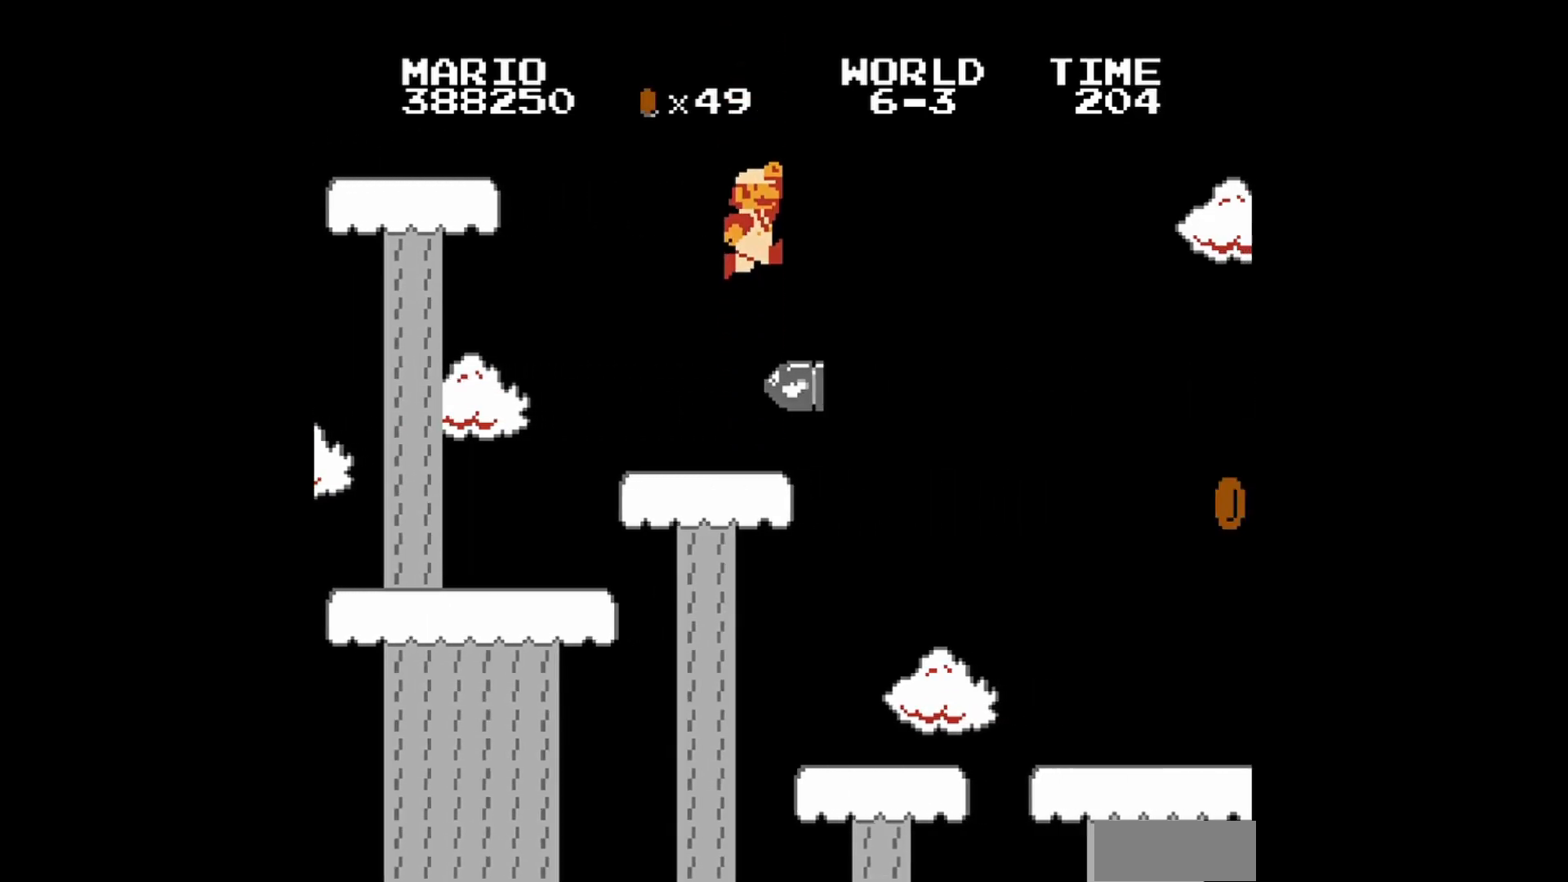
{"buttons": ["B"], "events": [[120, "A", "up"], [160, "DPAD_RIGHT", "up"]]}
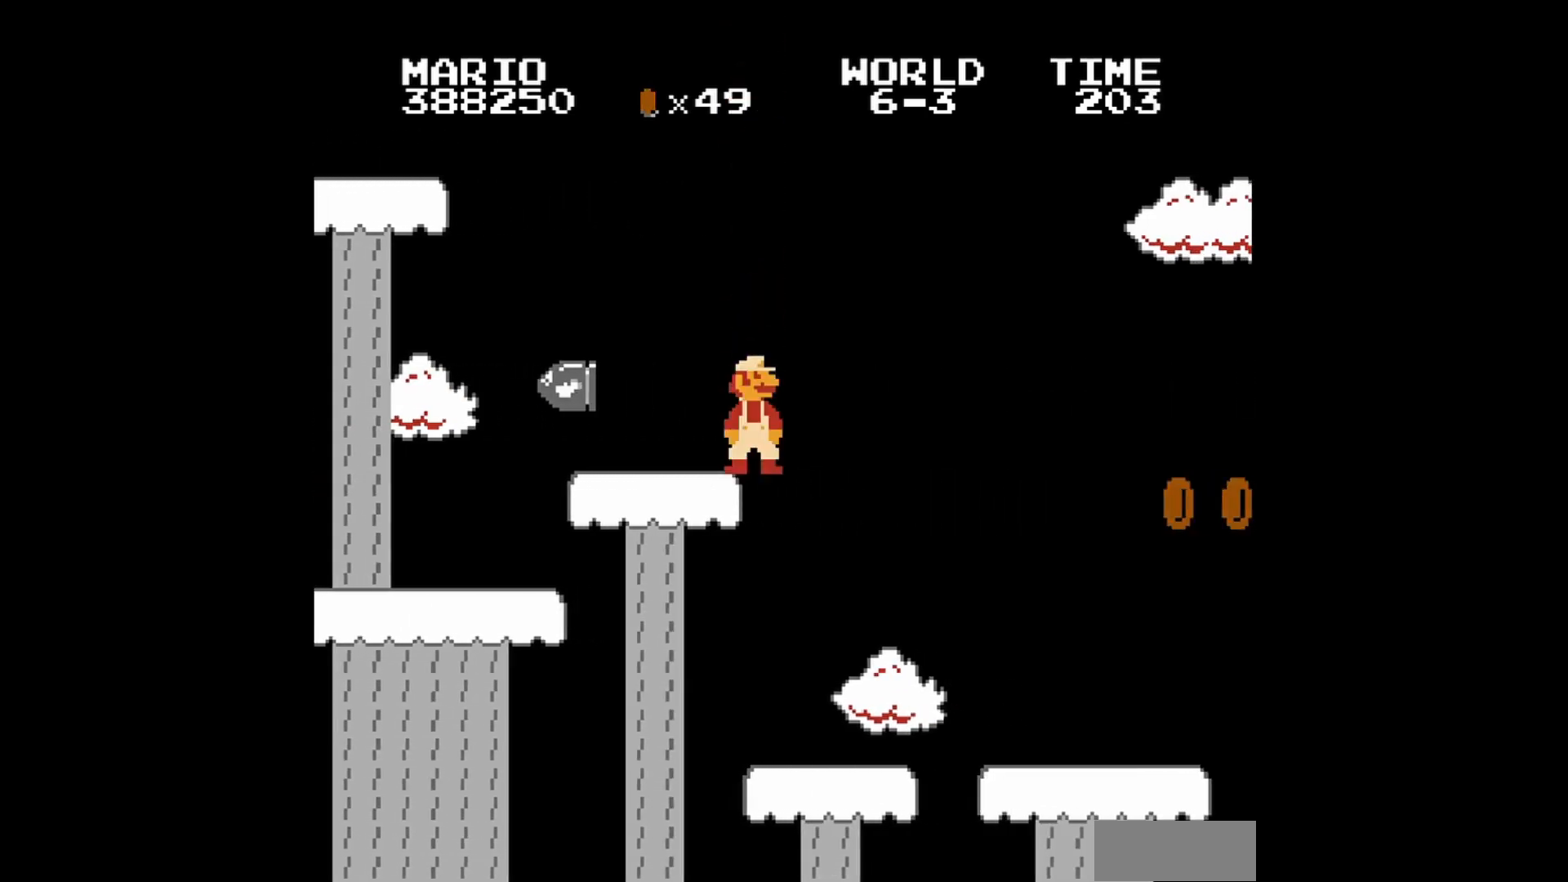
{"buttons": ["B"], "events": [[280, "DPAD_RIGHT", "down"], [480, "DPAD_RIGHT", "up"]]}
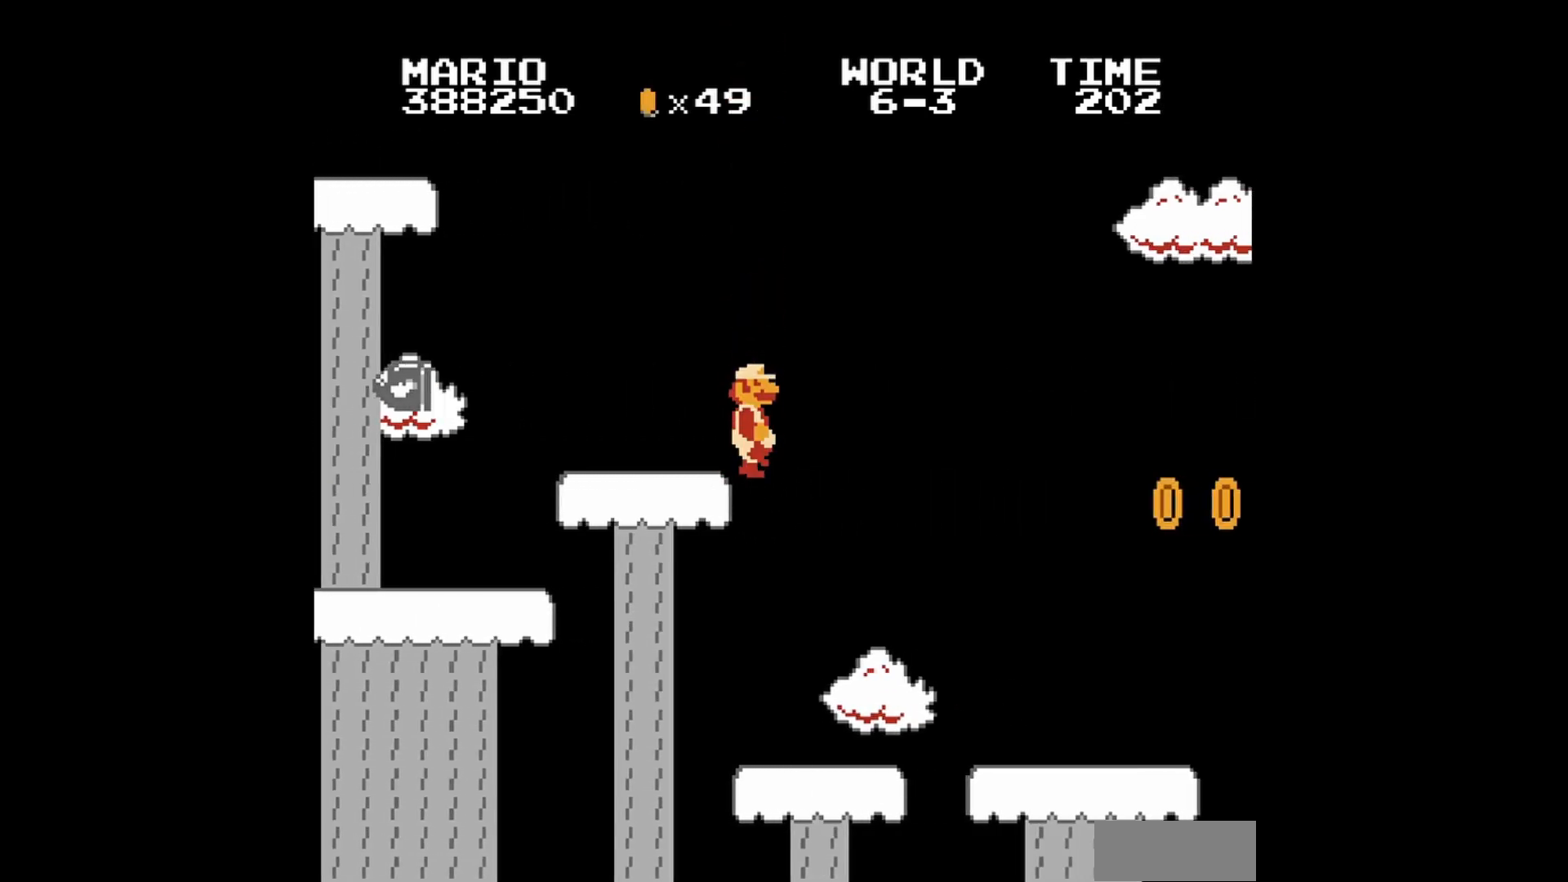
{"buttons": ["B", "DPAD_RIGHT"], "events": [[360, "DPAD_RIGHT", "down"]]}
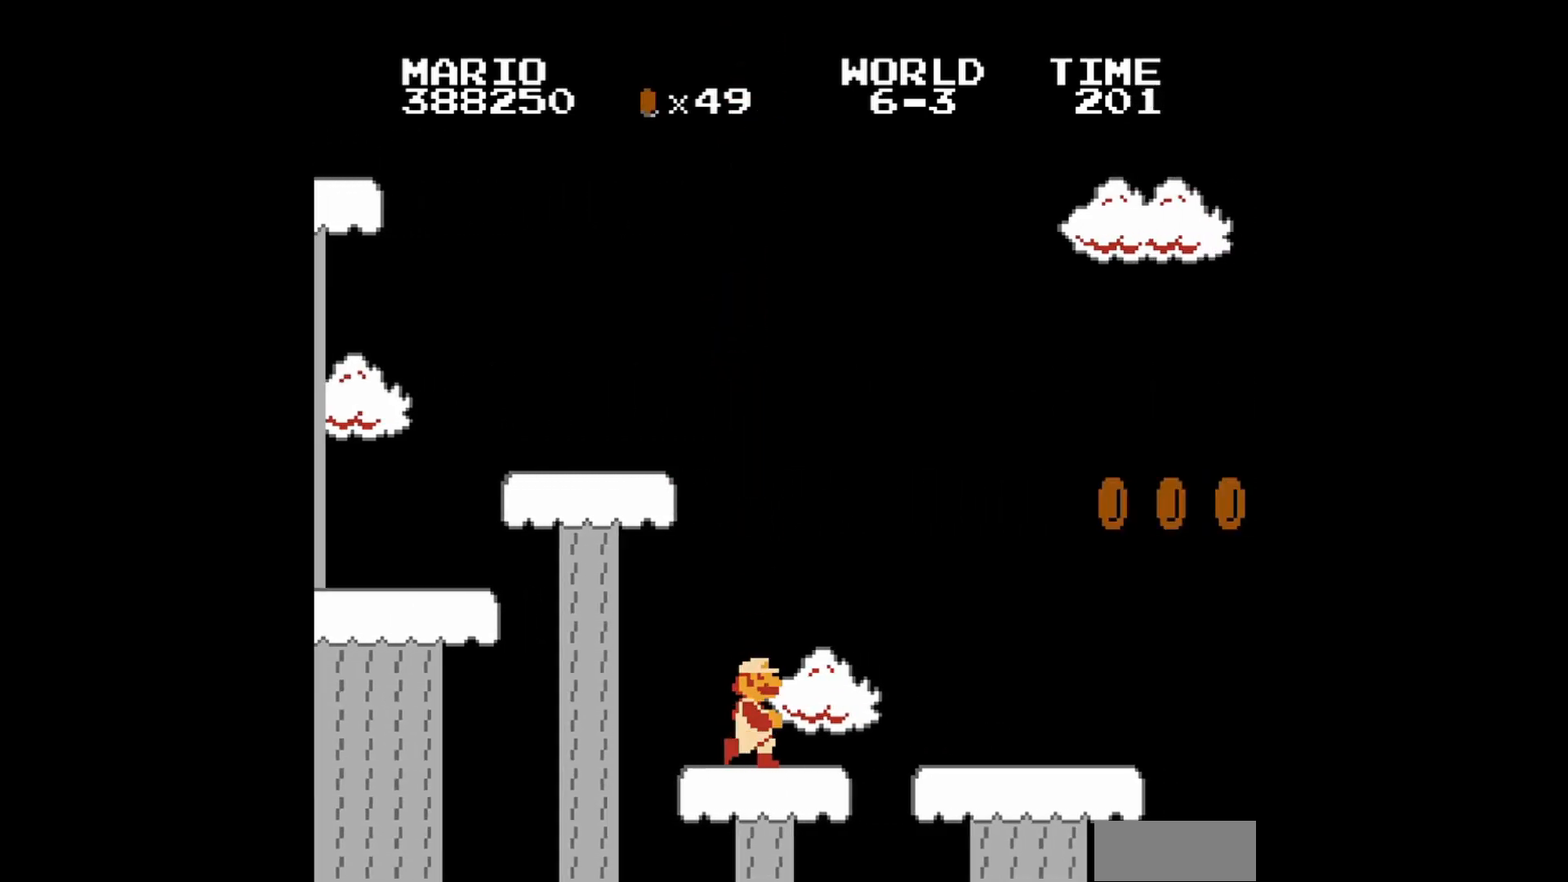
{"buttons": ["A", "B", "DPAD_RIGHT"], "events": [[80, "A", "down"]]}
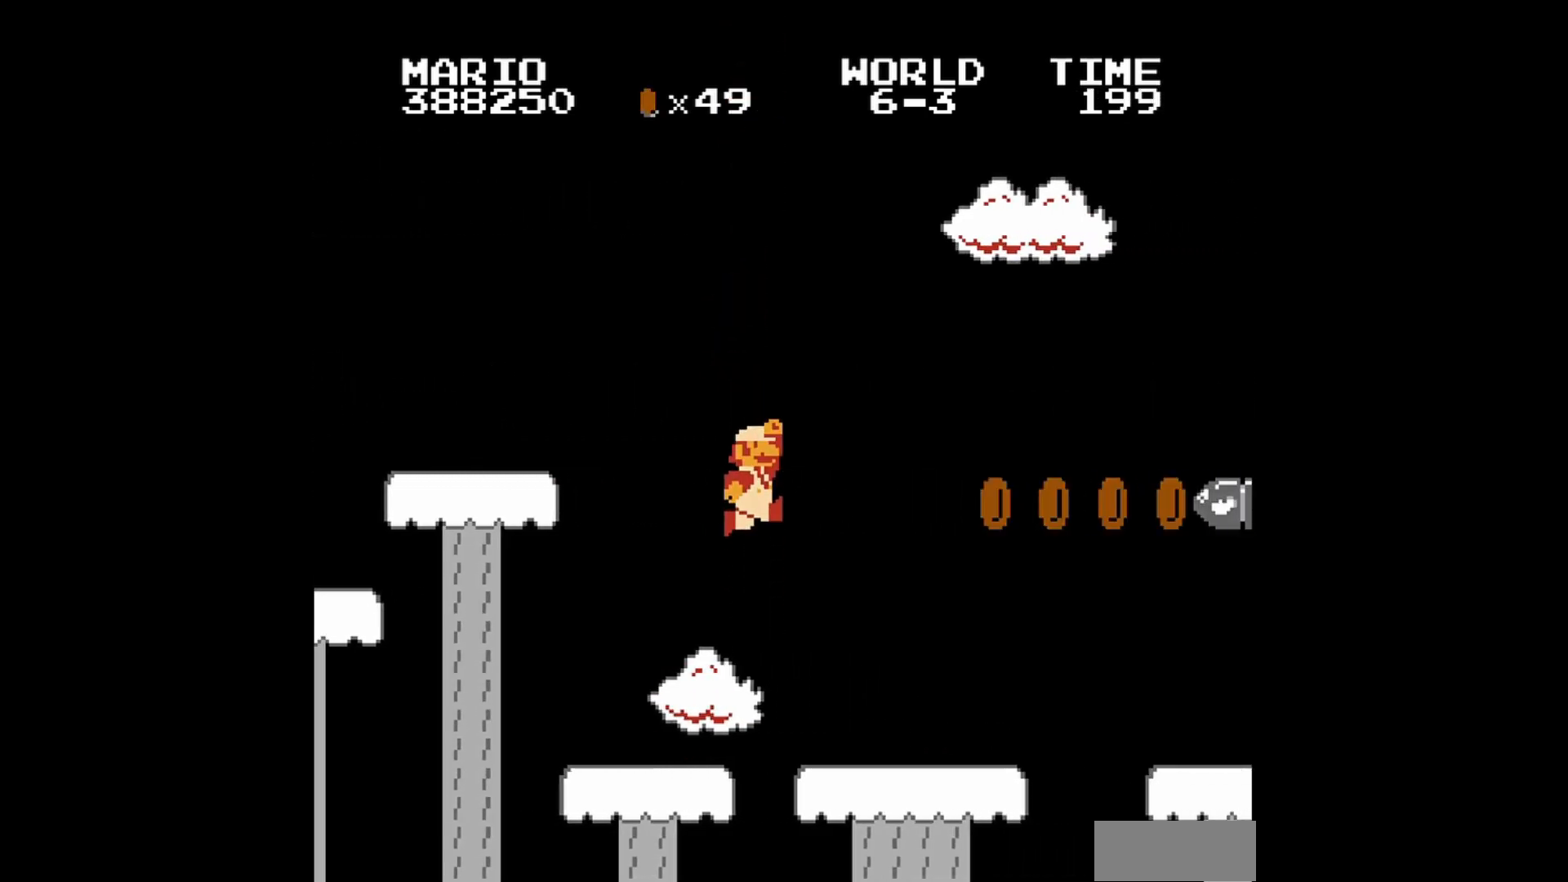
{"buttons": ["B"], "events": [[120, "A", "up"], [120, "DPAD_RIGHT", "up"], [160, "DPAD_LEFT", "down"], [240, "DPAD_UP", "down"], [360, "DPAD_UP", "up"], [400, "DPAD_LEFT", "up"]]}
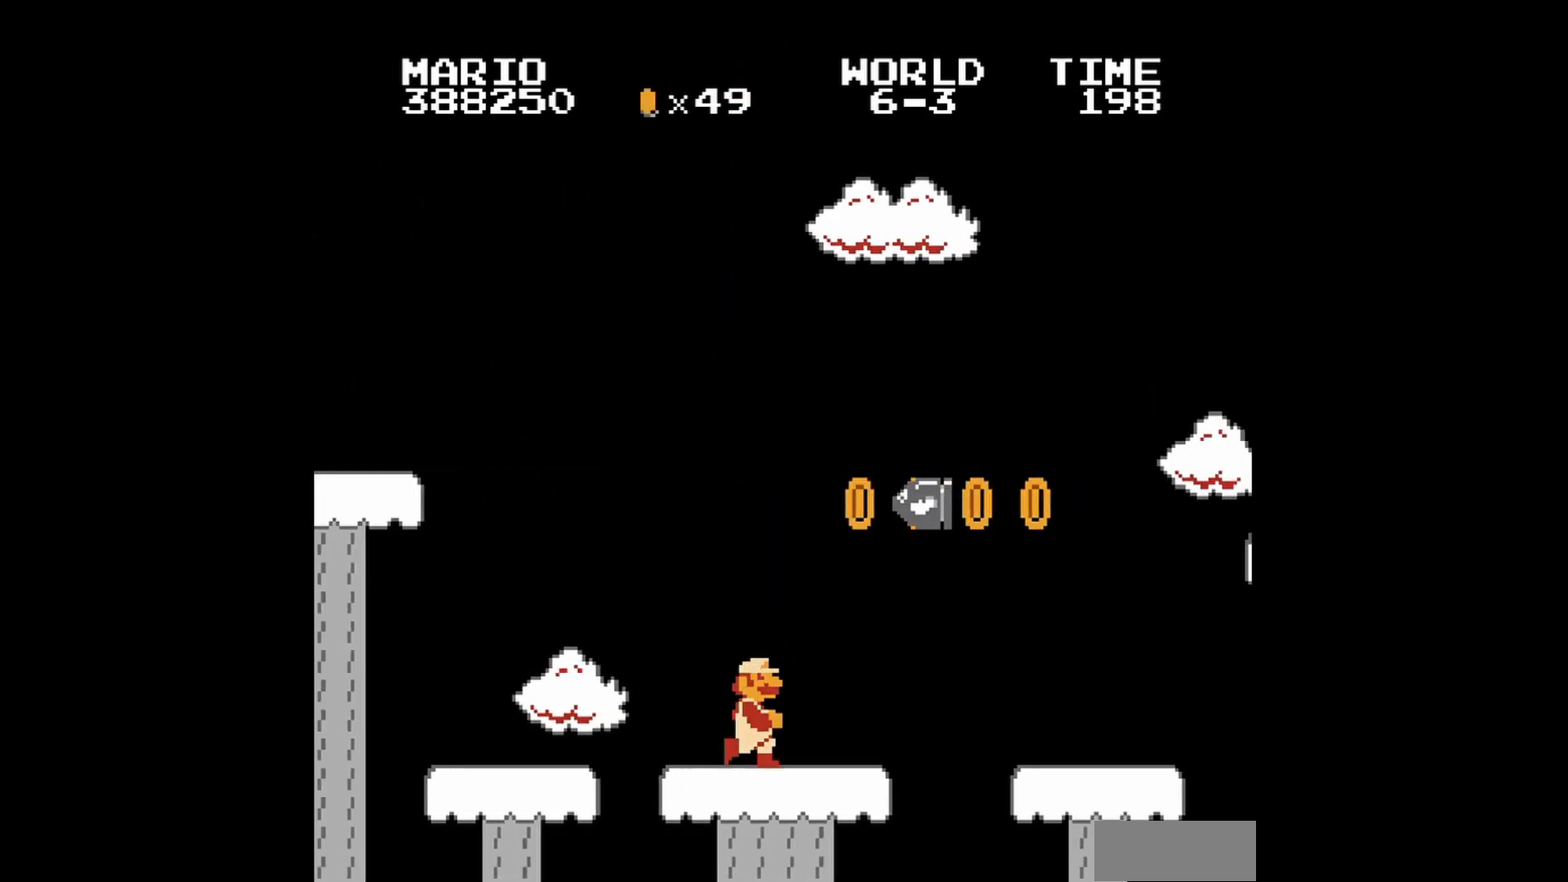
{"buttons": ["B", "DPAD_RIGHT"], "events": [[280, "DPAD_RIGHT", "down"]]}
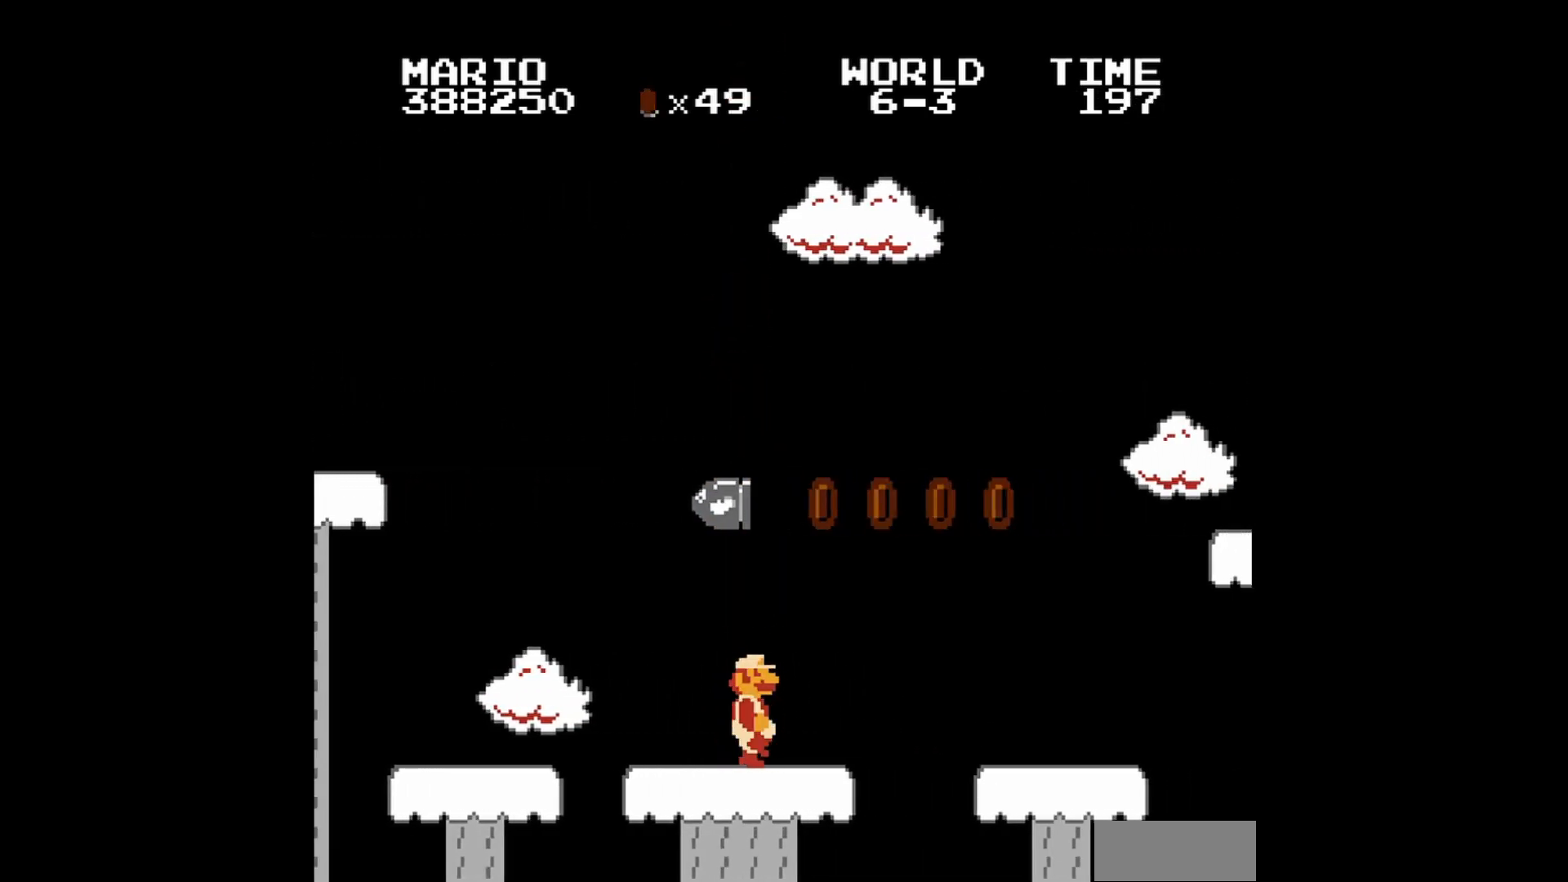
{"buttons": ["A", "B"], "events": [[160, "A", "down"], [520, "DPAD_RIGHT", "up"]]}
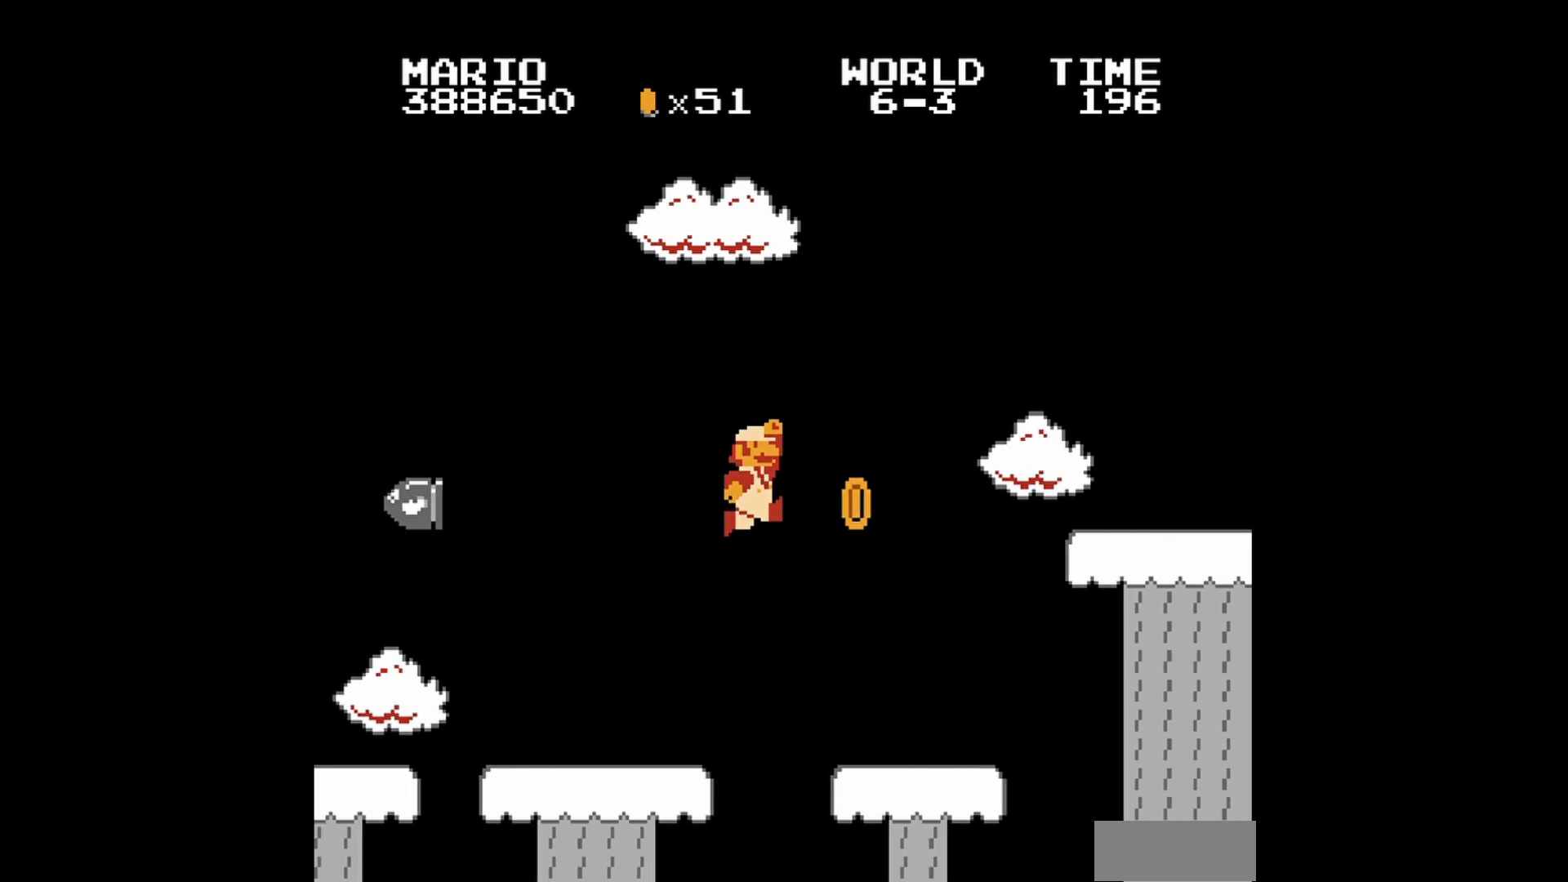
{"buttons": ["B"], "events": [[80, "A", "up"], [120, "DPAD_LEFT", "down"], [160, "DPAD_LEFT", "up"]]}
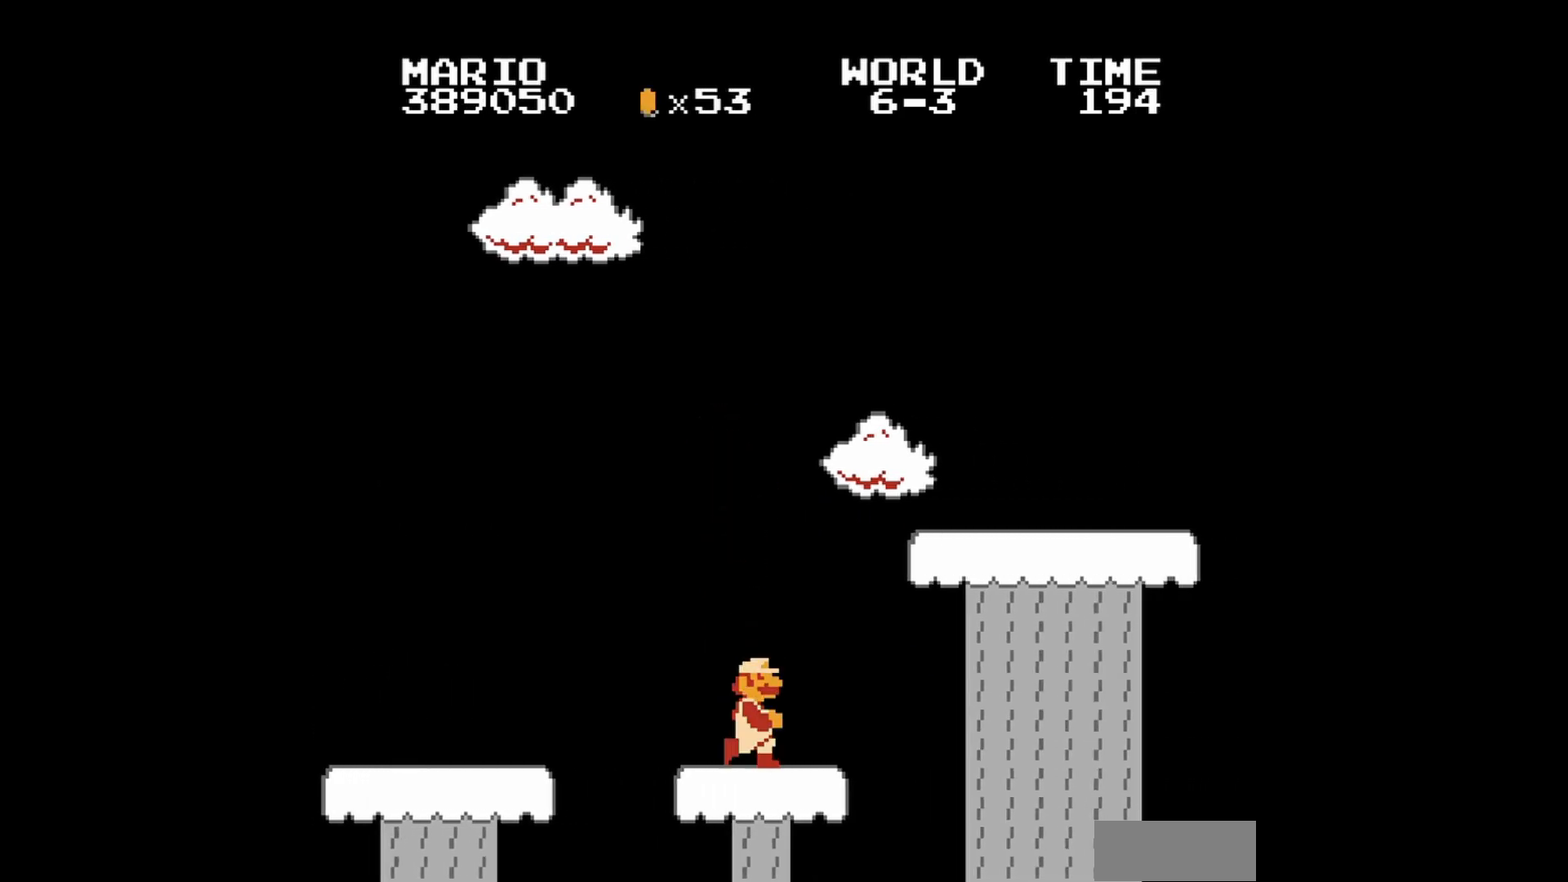
{"buttons": ["B"], "events": [[40, "A", "down"], [200, "DPAD_RIGHT", "down"], [440, "DPAD_RIGHT", "up"], [520, "A", "up"]]}
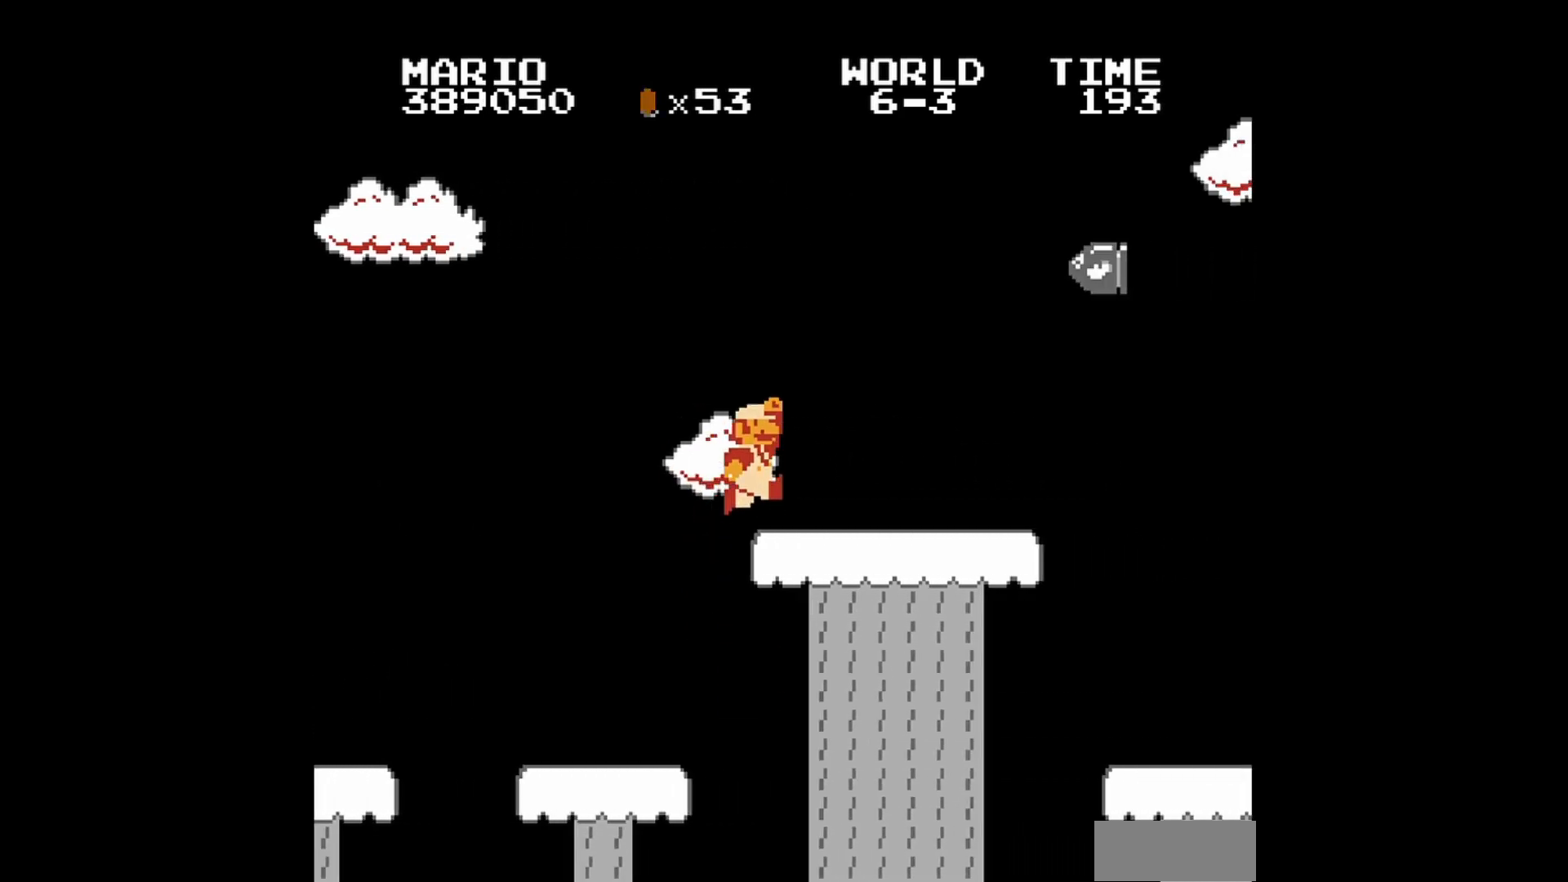
{"buttons": ["B", "DPAD_RIGHT"], "events": [[80, "DPAD_LEFT", "down"], [120, "DPAD_UP", "down"], [200, "DPAD_UP", "up"], [240, "DPAD_LEFT", "up"], [400, "DPAD_RIGHT", "down"]]}
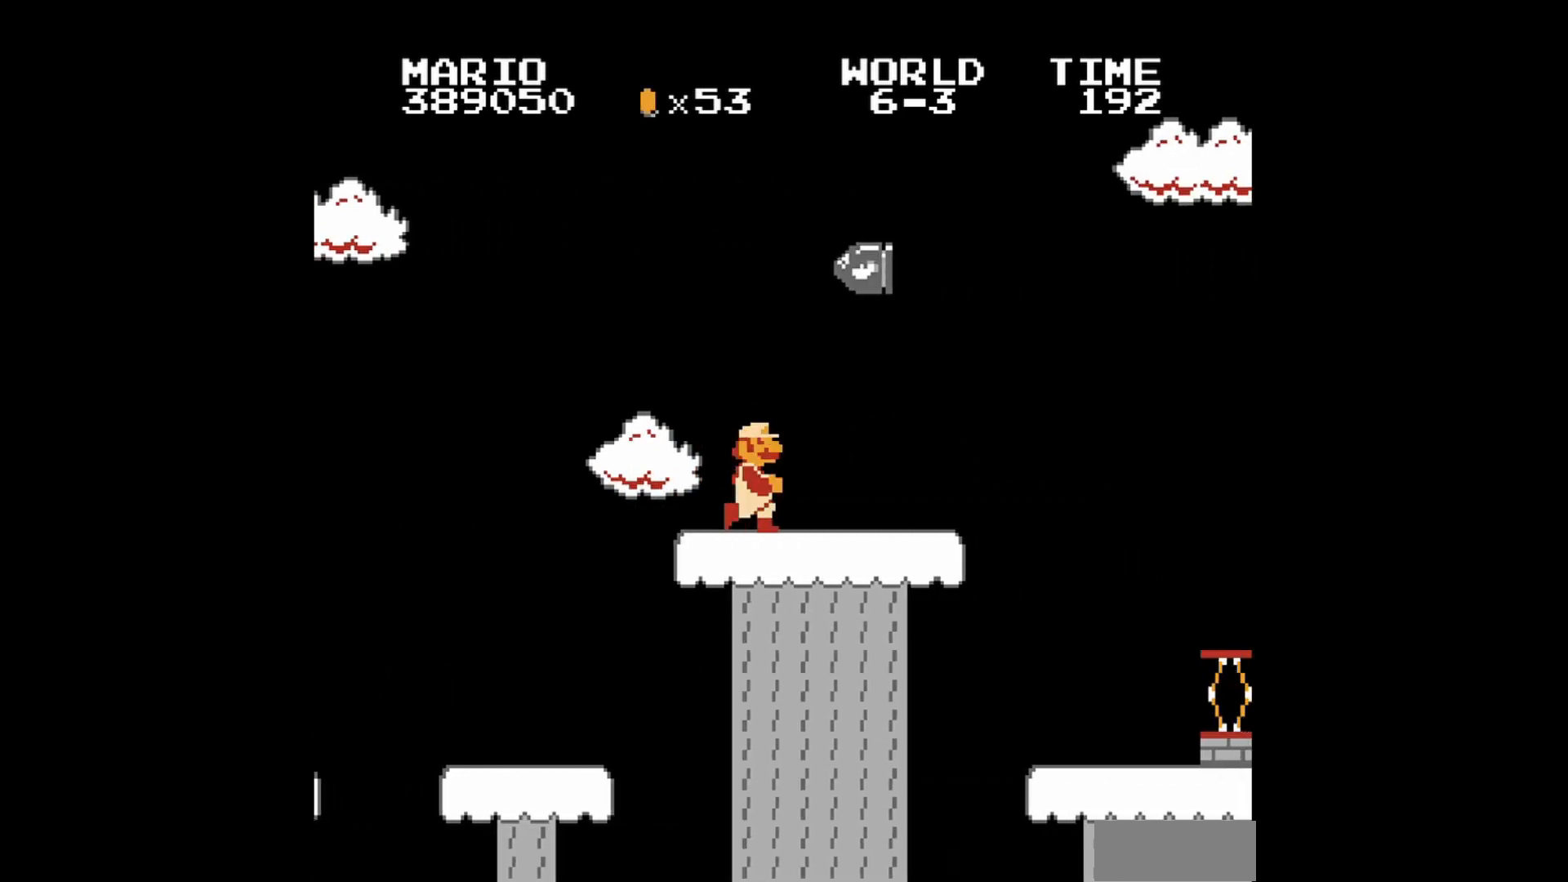
{"buttons": ["A", "B", "DPAD_RIGHT"], "events": [[520, "A", "down"]]}
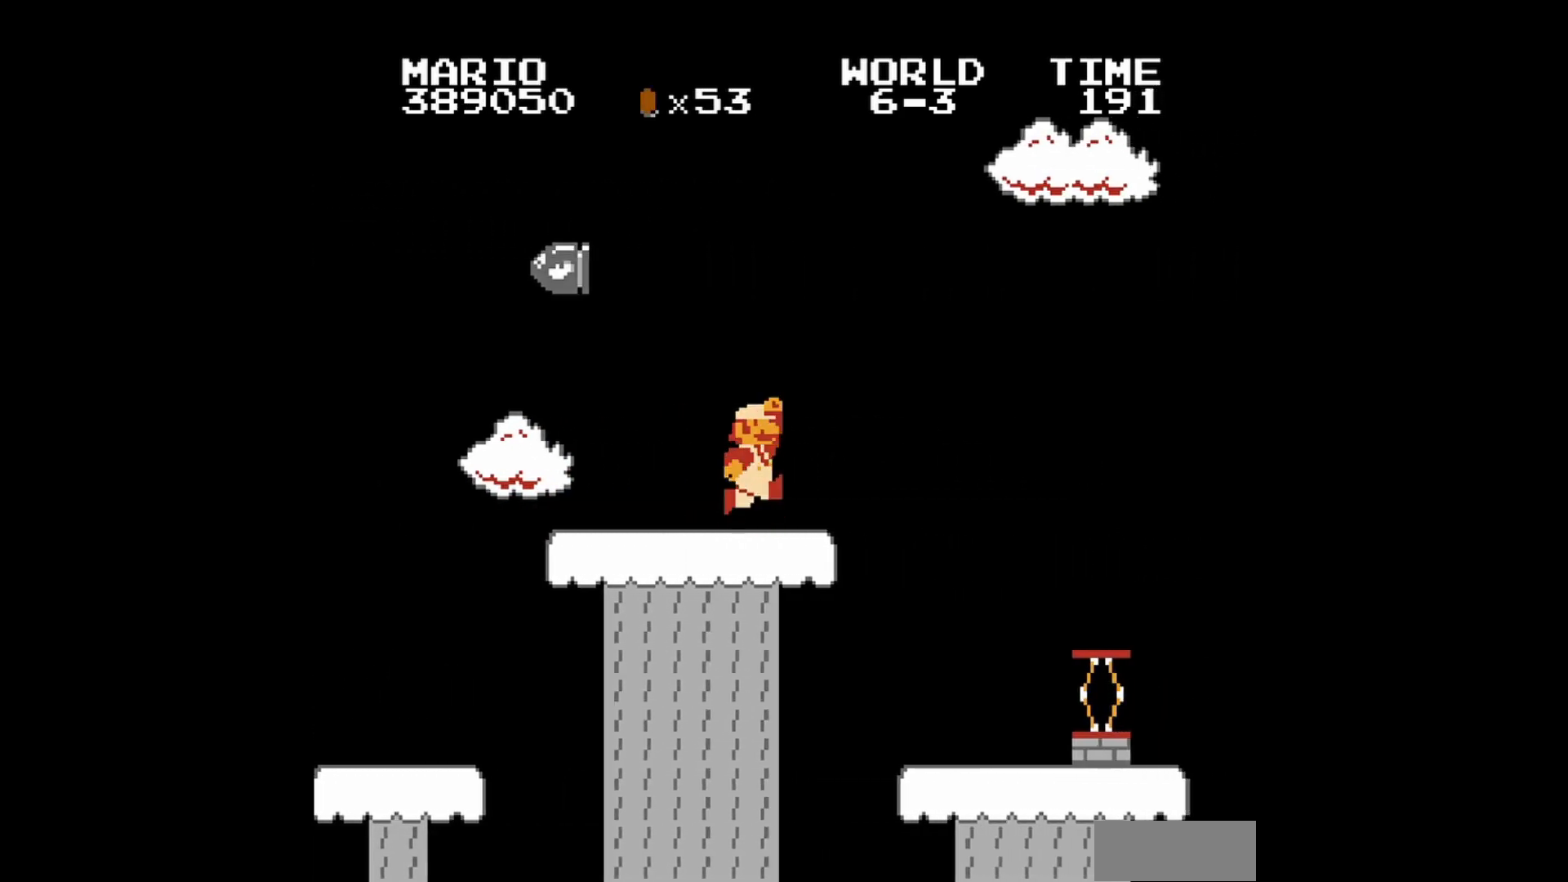
{"buttons": ["B", "DPAD_UP", "DPAD_LEFT"], "events": [[80, "DPAD_RIGHT", "up"], [160, "DPAD_LEFT", "down"], [200, "A", "up"], [240, "DPAD_UP", "down"]]}
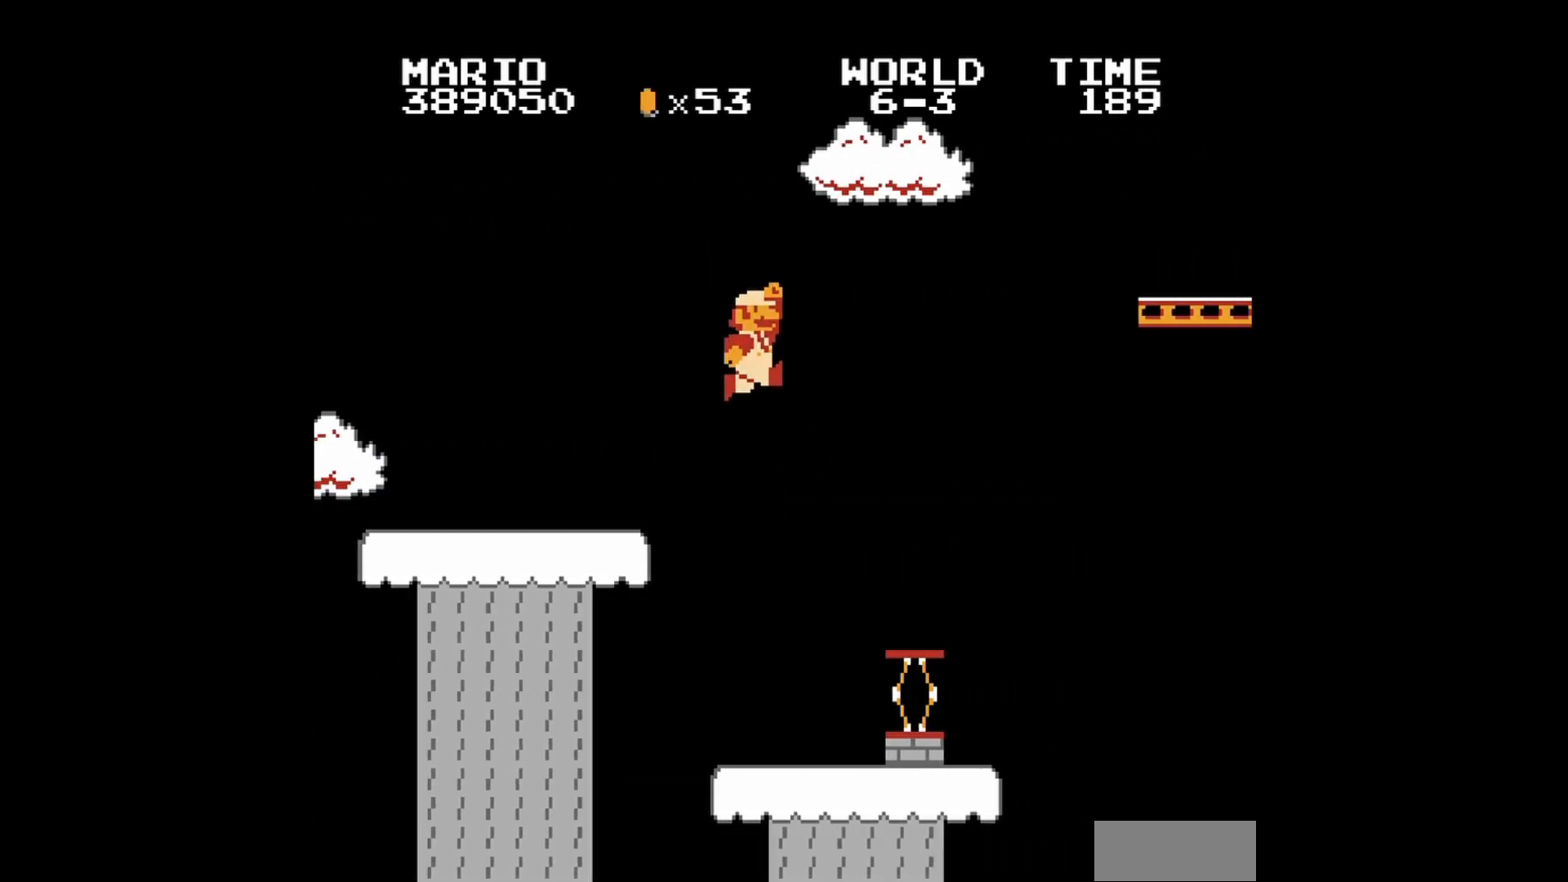
{"buttons": ["B"], "events": [[40, "DPAD_UP", "up"], [80, "DPAD_LEFT", "up"], [360, "DPAD_RIGHT", "down"], [520, "DPAD_RIGHT", "up"]]}
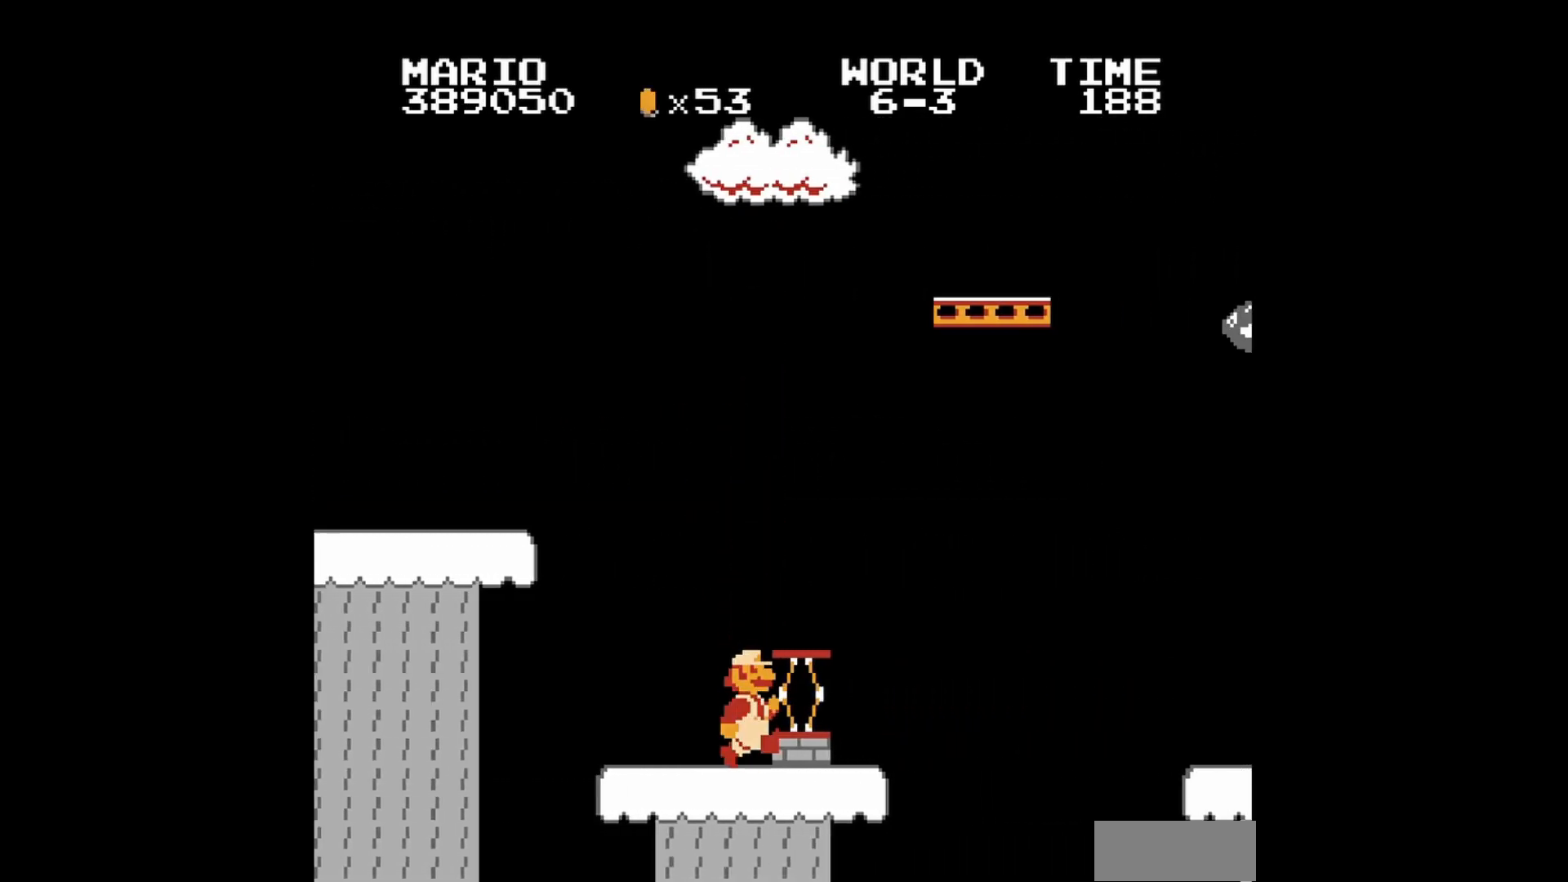
{"buttons": ["B"], "events": [[120, "A", "down"], [280, "A", "up"], [280, "DPAD_RIGHT", "down"], [480, "DPAD_RIGHT", "up"]]}
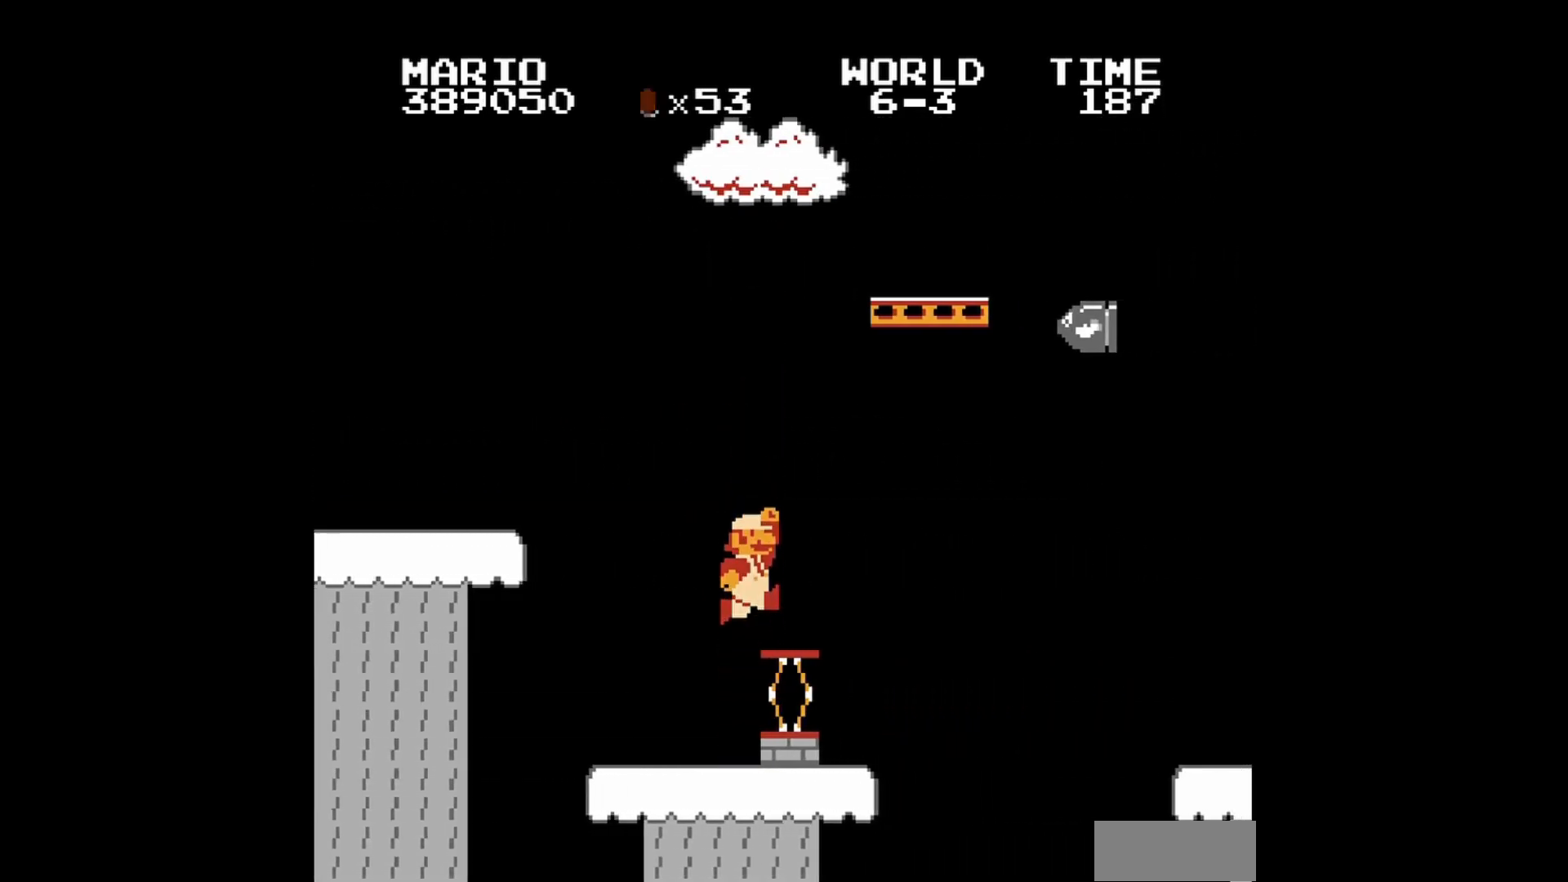
{"buttons": ["A", "B", "DPAD_RIGHT"], "events": [[160, "A", "down"], [480, "DPAD_RIGHT", "down"]]}